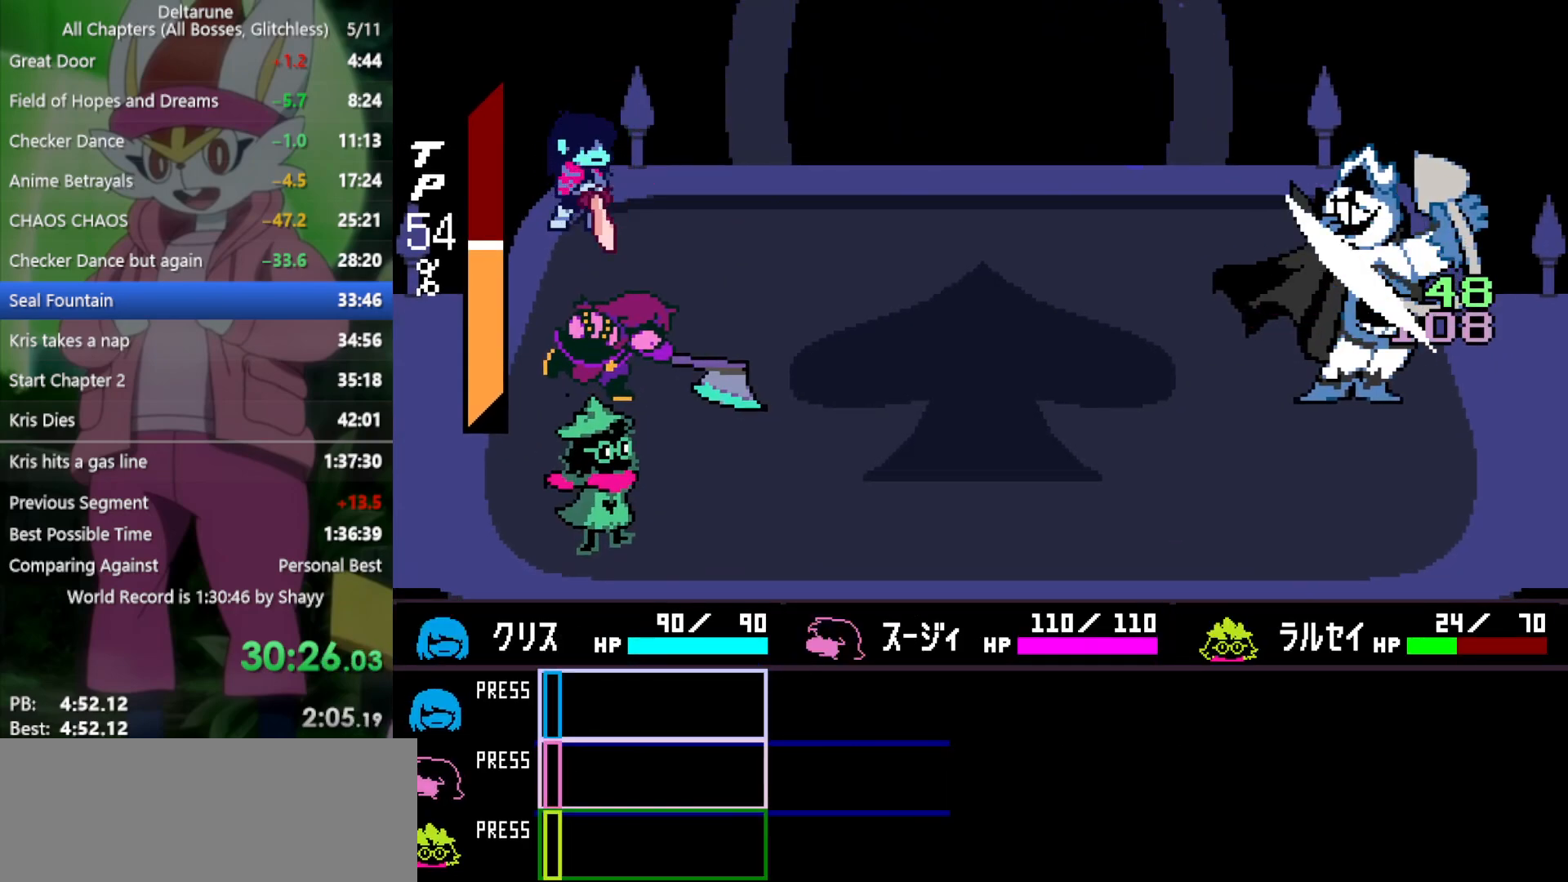
Gameplay with keyboard; each line is a JSON object with the keys held at the frame after it. "events" lists presses ("down") and releases ("up") of "c", "ctrl", "down", "left", "return", "right", "shift", "up", "x" and "z" between this image and that frame as [ms after this image, input, new state], when the widget could be followed in between. No other keys are recorded. Mouse input is not recorded.
{"keys": ["return", "x", "z"], "events": [[50, "z", "up"], [83, "return", "down"], [83, "z", "down"], [133, "return", "up"], [183, "z", "up"], [233, "return", "down"], [233, "z", "down"], [317, "return", "up"], [317, "z", "up"], [367, "return", "down"], [367, "z", "down"], [450, "return", "up"], [450, "z", "up"], [500, "return", "down"], [500, "z", "down"]]}
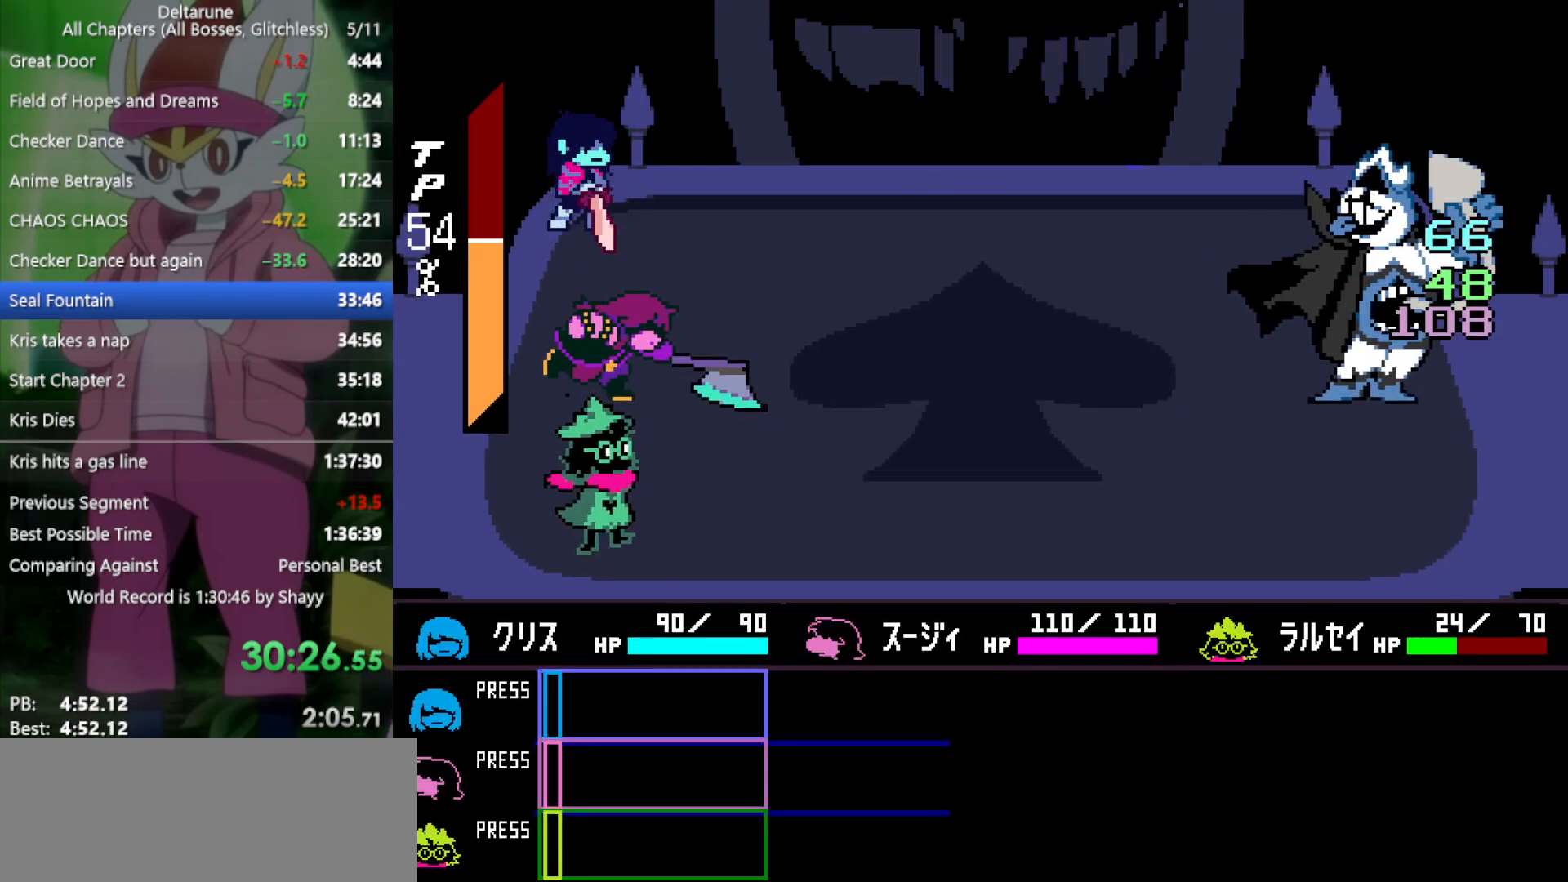
{"keys": ["x"], "events": [[100, "return", "up"], [100, "z", "up"], [133, "return", "down"], [133, "z", "down"], [183, "return", "up"], [233, "z", "up"], [283, "return", "down"], [283, "z", "down"], [317, "return", "up"], [367, "z", "up"], [417, "return", "down"], [417, "z", "down"], [467, "return", "up"], [500, "z", "up"]]}
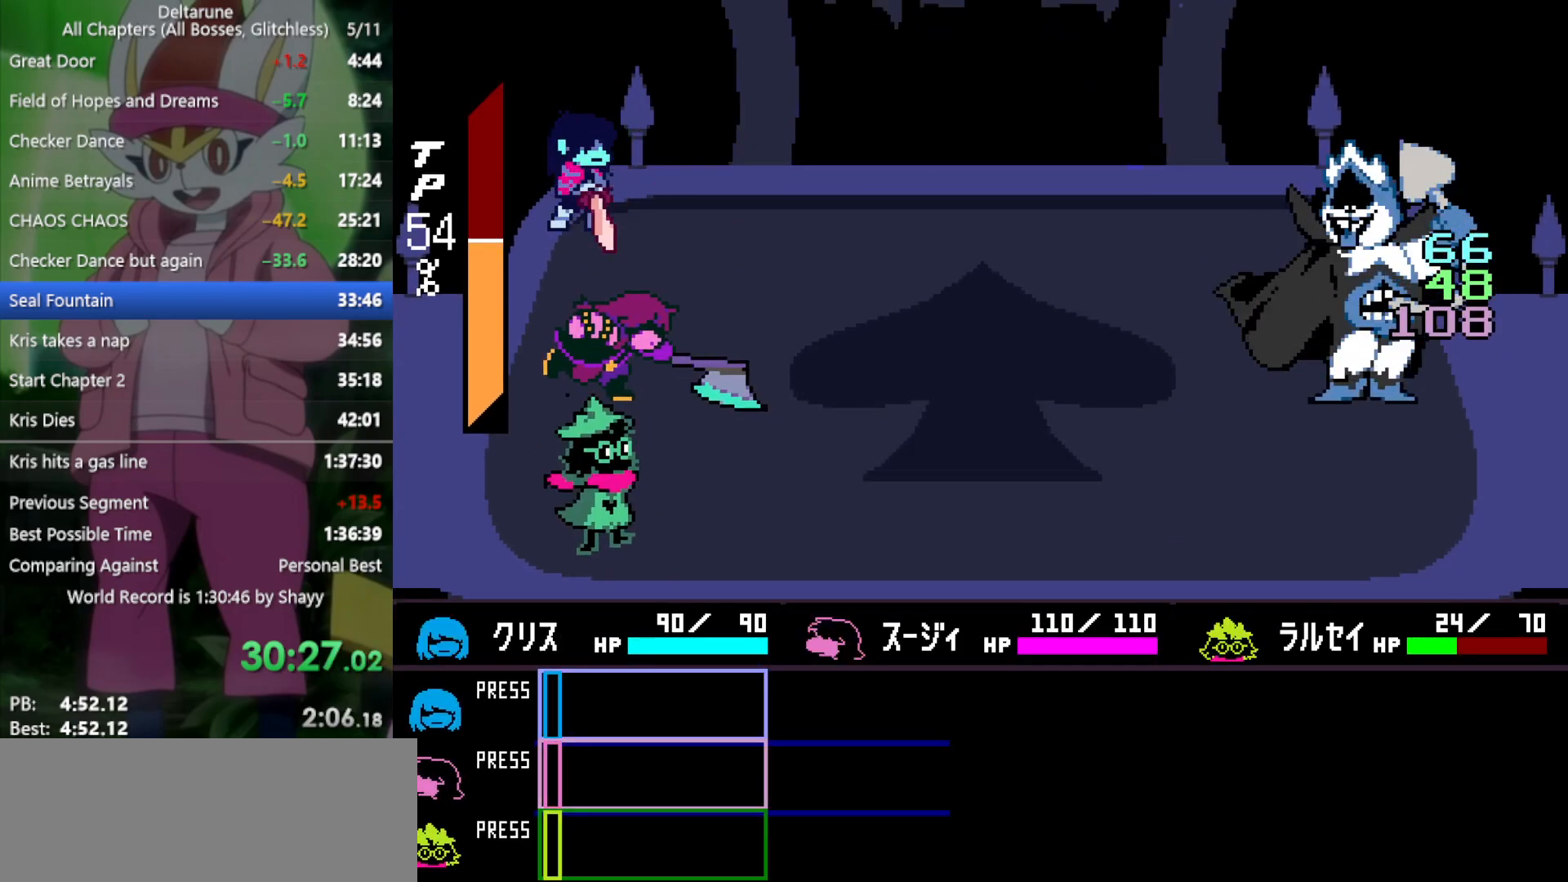
{"keys": ["x"], "events": [[50, "return", "down"], [100, "return", "up"], [100, "z", "down"], [150, "z", "up"], [183, "return", "down"], [233, "return", "up"], [233, "z", "down"], [283, "z", "up"], [317, "return", "down"], [367, "return", "up"], [367, "z", "down"], [467, "return", "down"], [467, "z", "up"], [500, "return", "up"]]}
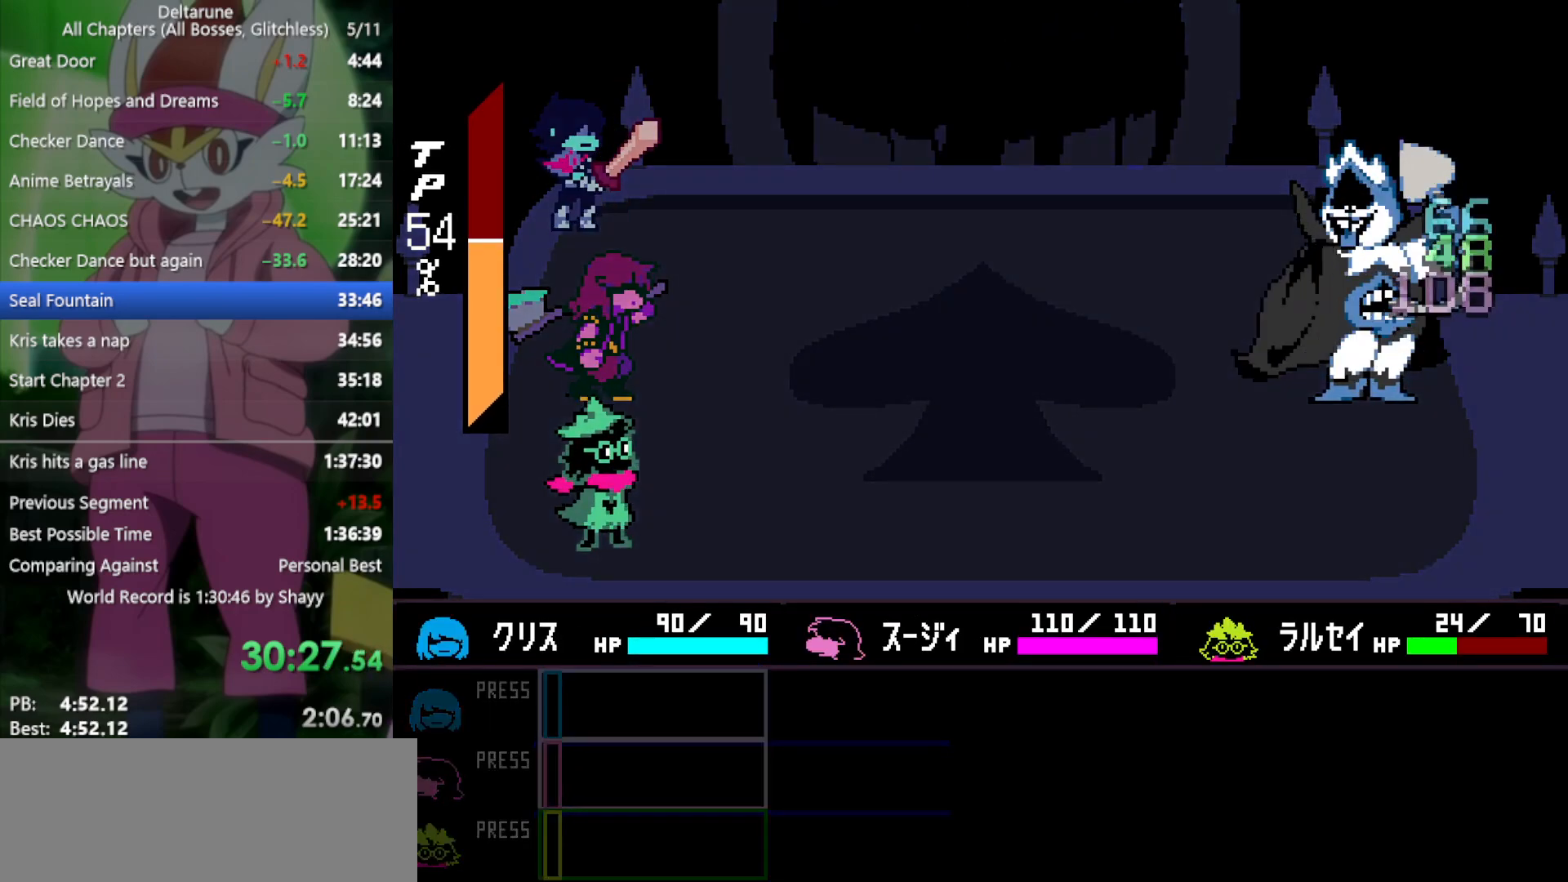
{"keys": ["x"], "events": [[50, "z", "down"], [100, "return", "down"], [100, "z", "up"], [150, "return", "up"], [183, "return", "down"], [183, "z", "down"], [283, "return", "up"], [283, "z", "up"], [333, "return", "down"], [333, "z", "down"], [417, "return", "up"], [417, "z", "up"]]}
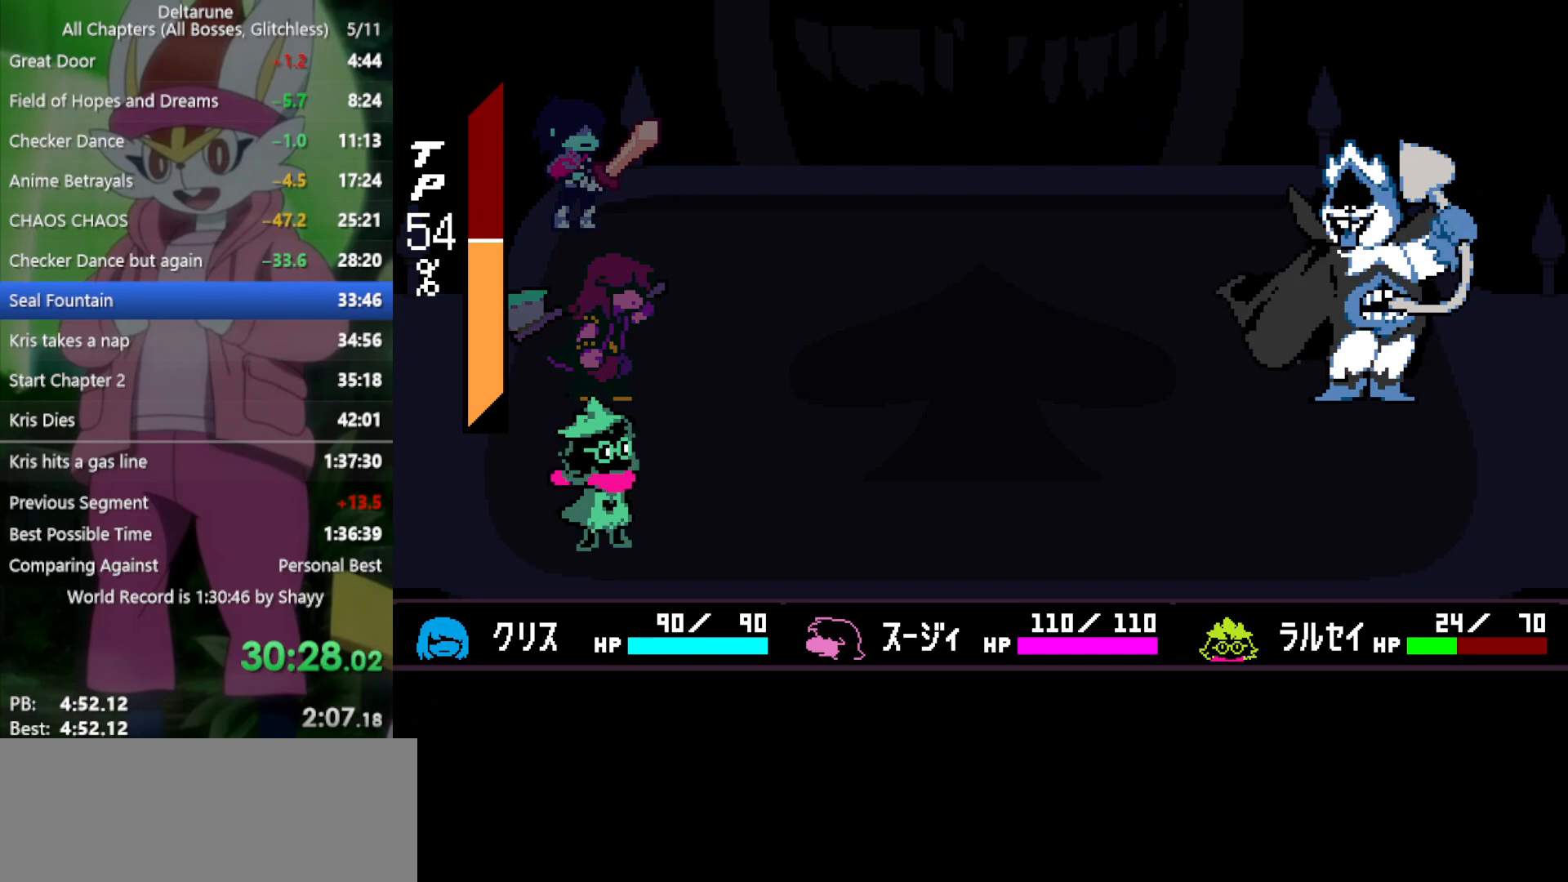
{"keys": ["x"], "events": [[17, "z", "down"], [100, "z", "up"], [183, "z", "down"], [283, "z", "up"], [383, "z", "down"], [467, "z", "up"]]}
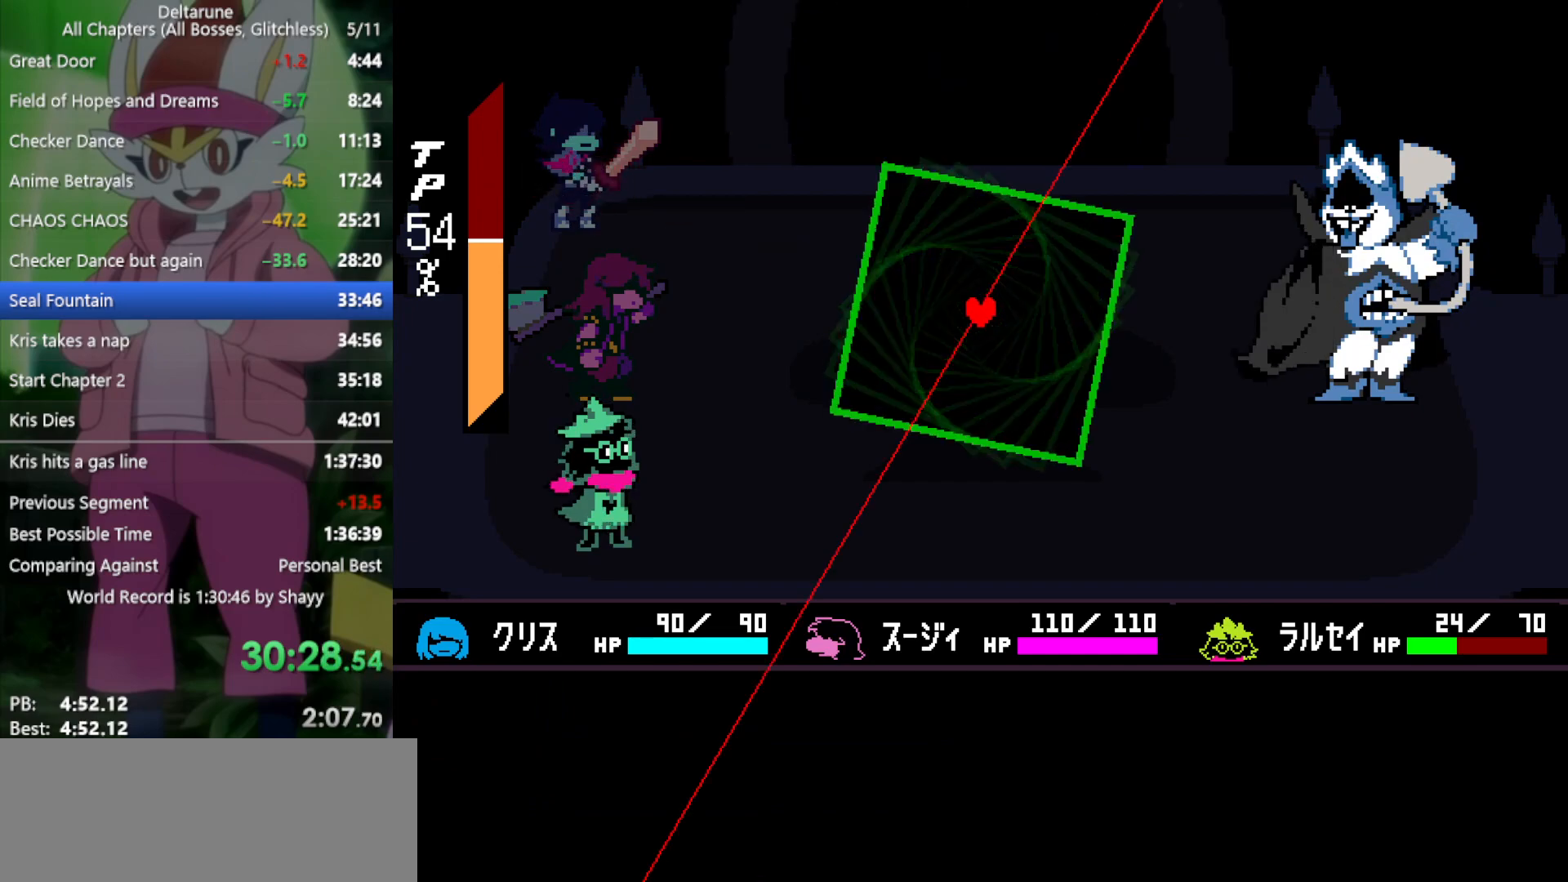
{"keys": ["up"], "events": [[250, "x", "up"], [333, "left", "down"], [433, "up", "down"], [467, "left", "up"]]}
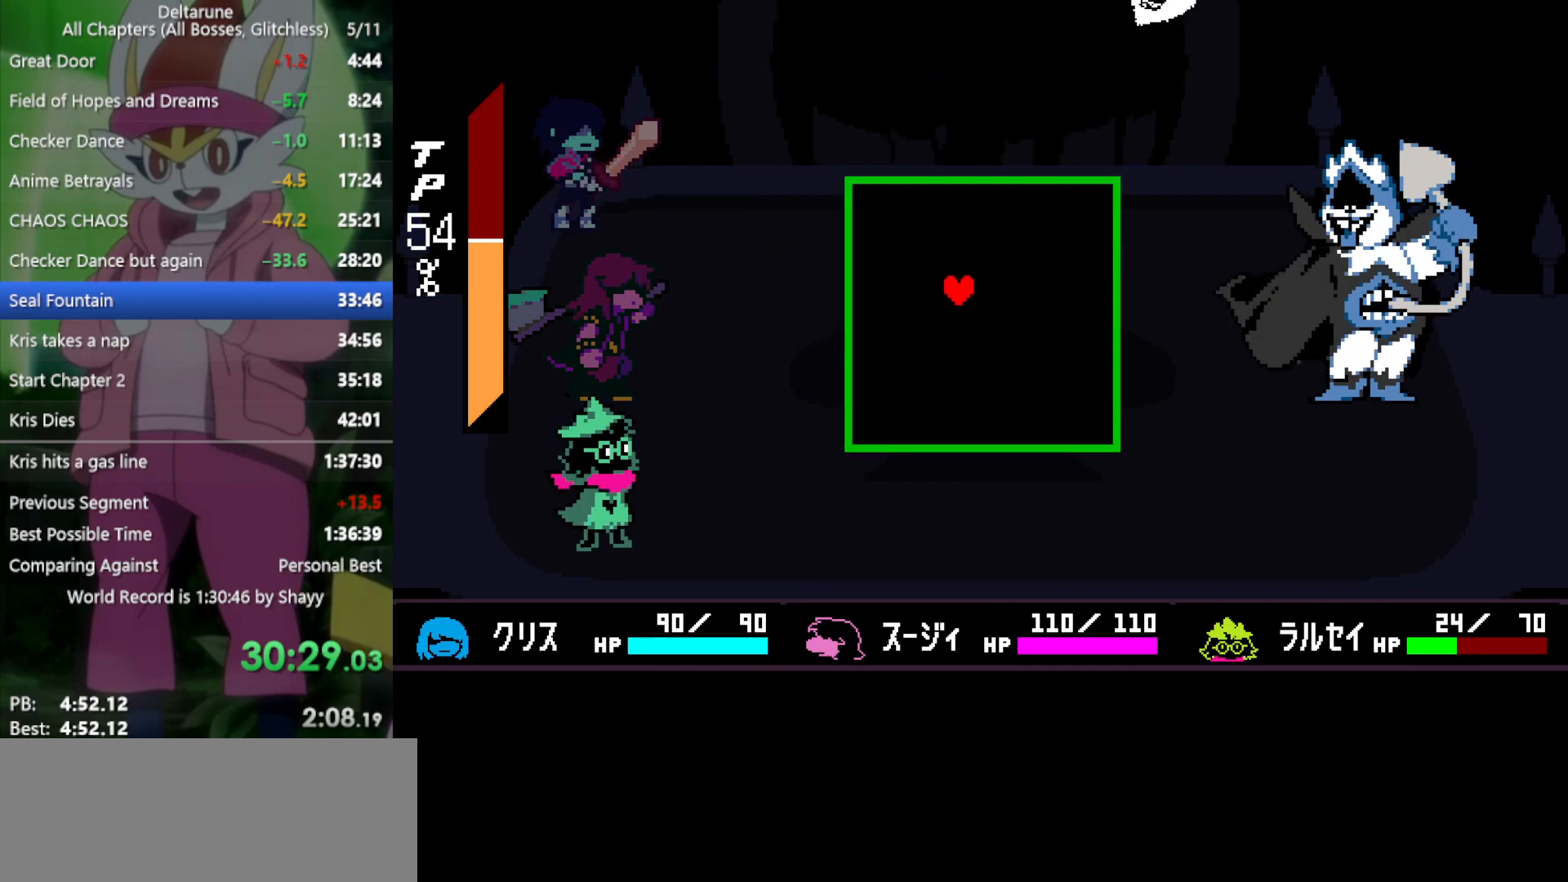
{"keys": [], "events": [[17, "up", "up"], [250, "right", "down"], [300, "up", "down"], [333, "left", "down"], [333, "right", "up"], [383, "up", "up"], [433, "left", "up"]]}
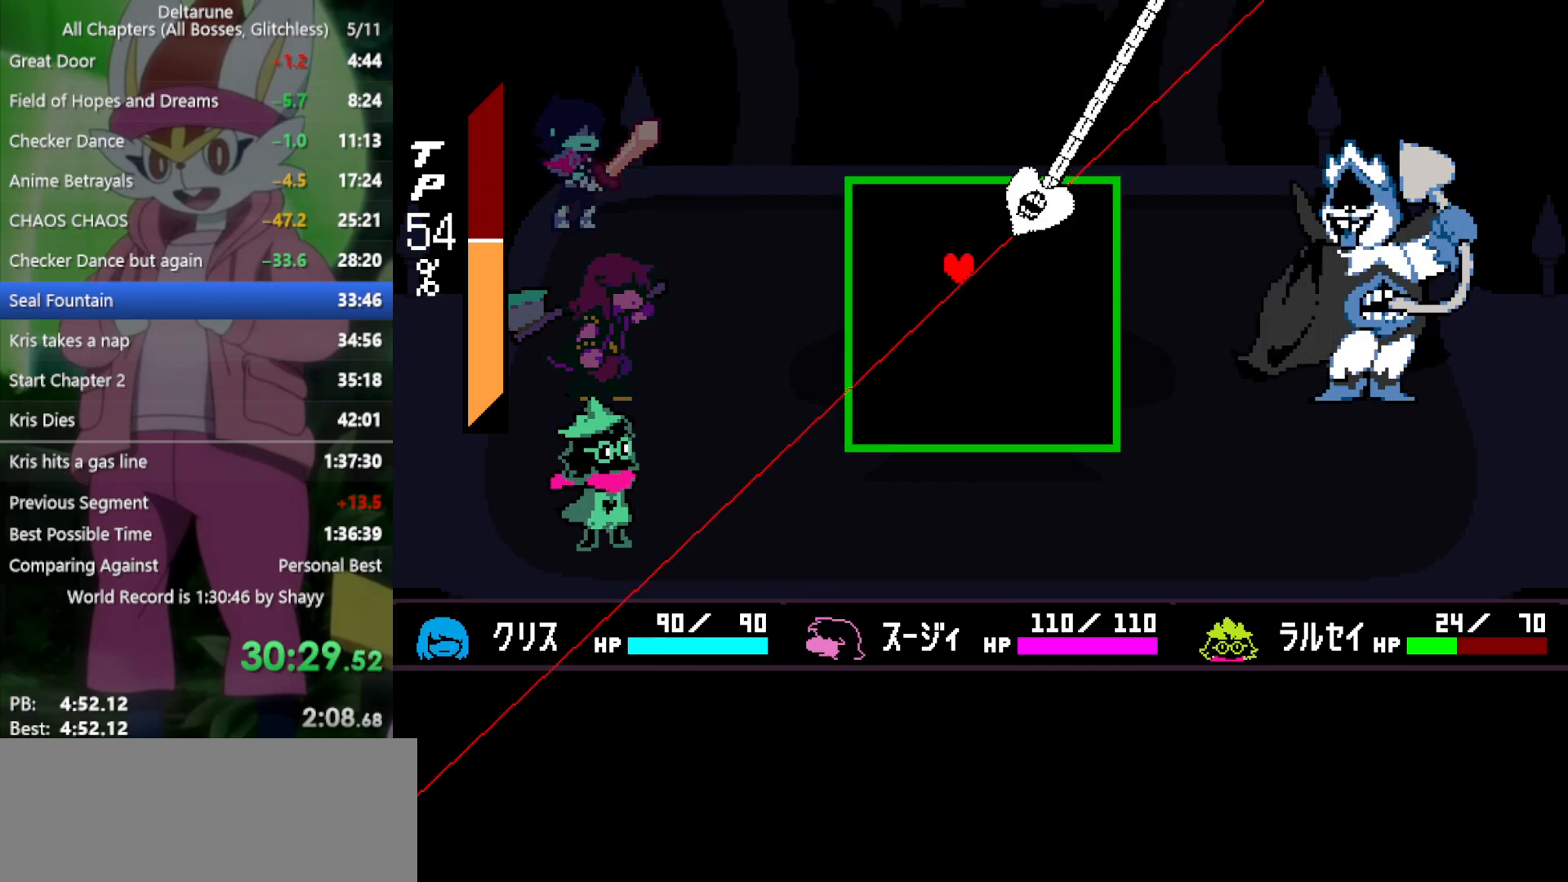
{"keys": [], "events": [[67, "left", "down"], [67, "up", "down"], [117, "up", "up"], [167, "left", "up"], [217, "right", "down"], [250, "right", "up"]]}
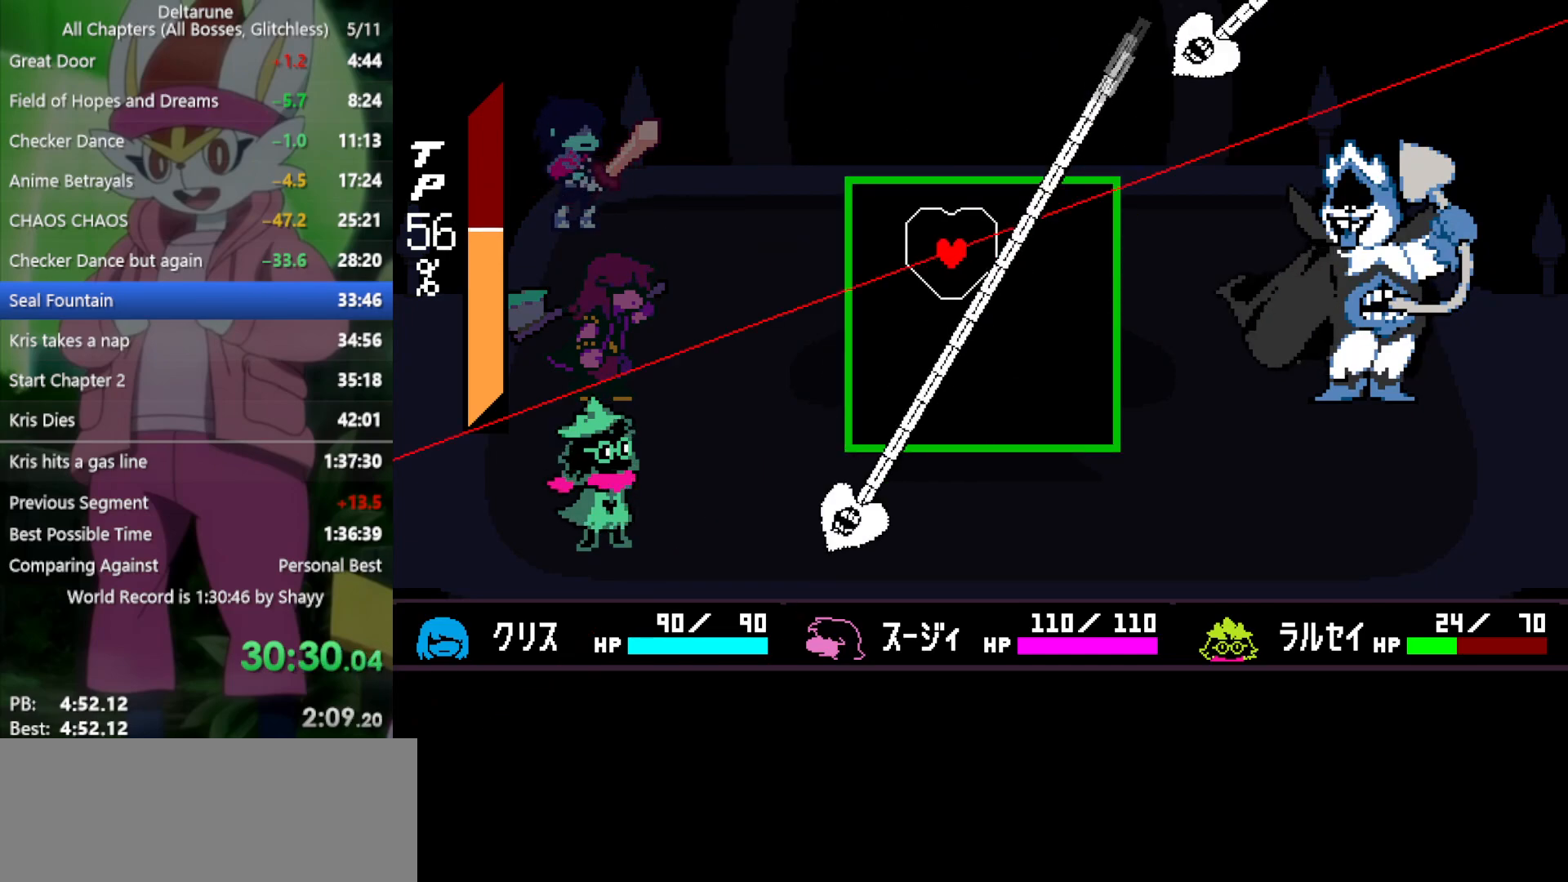
{"keys": ["down", "right"], "events": [[167, "down", "down"], [217, "left", "down"], [267, "down", "up"], [350, "down", "down"], [483, "left", "up"], [483, "right", "down"]]}
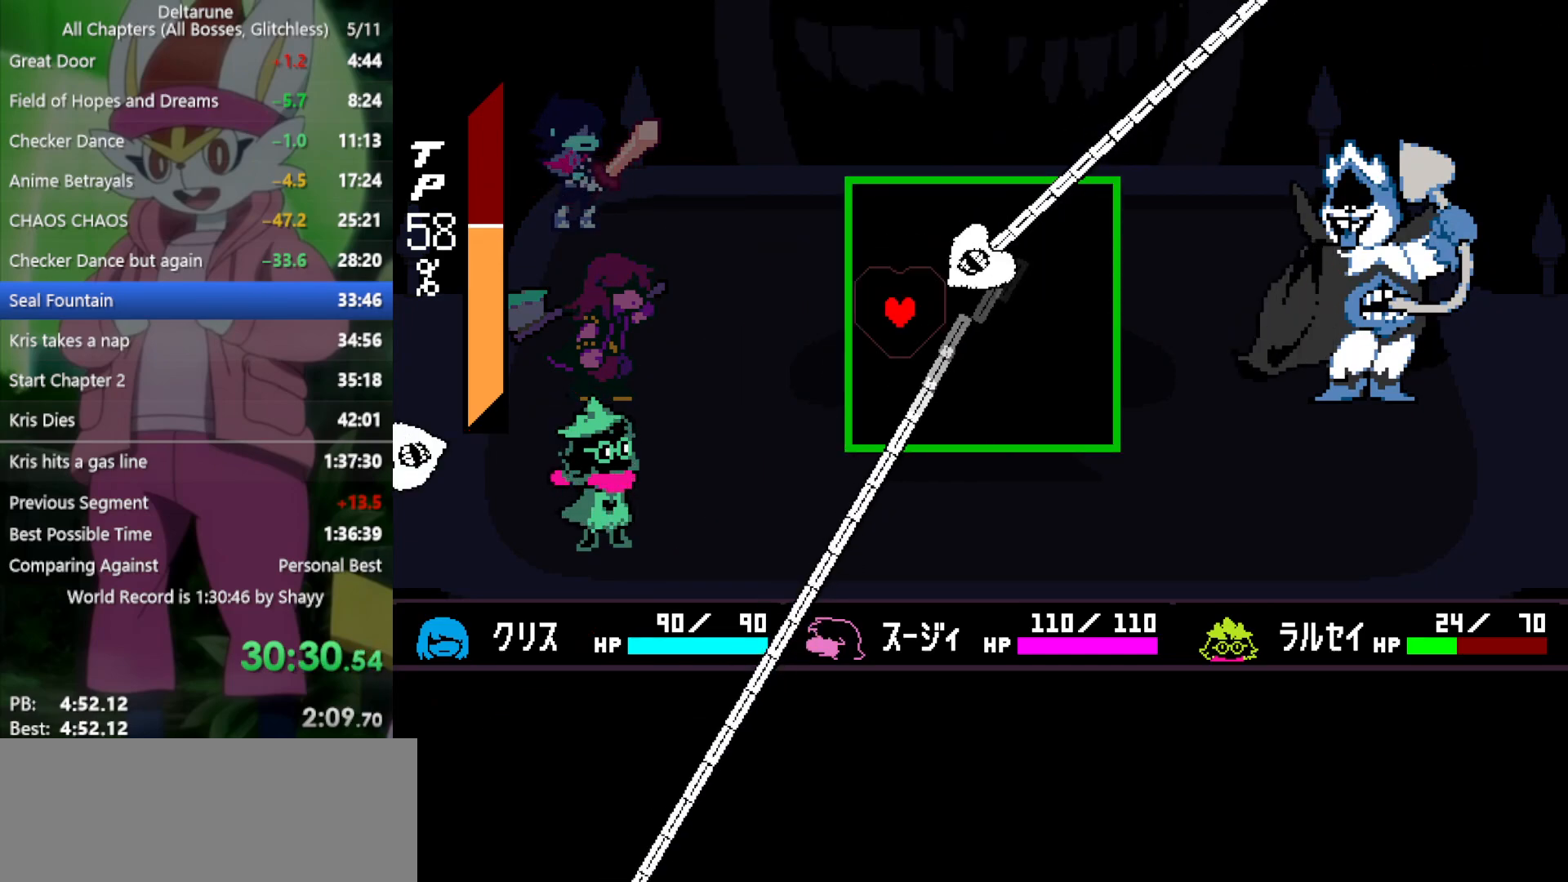
{"keys": [], "events": [[167, "down", "up"], [267, "right", "up"], [317, "up", "down"], [400, "left", "down"], [450, "up", "up"], [483, "left", "up"]]}
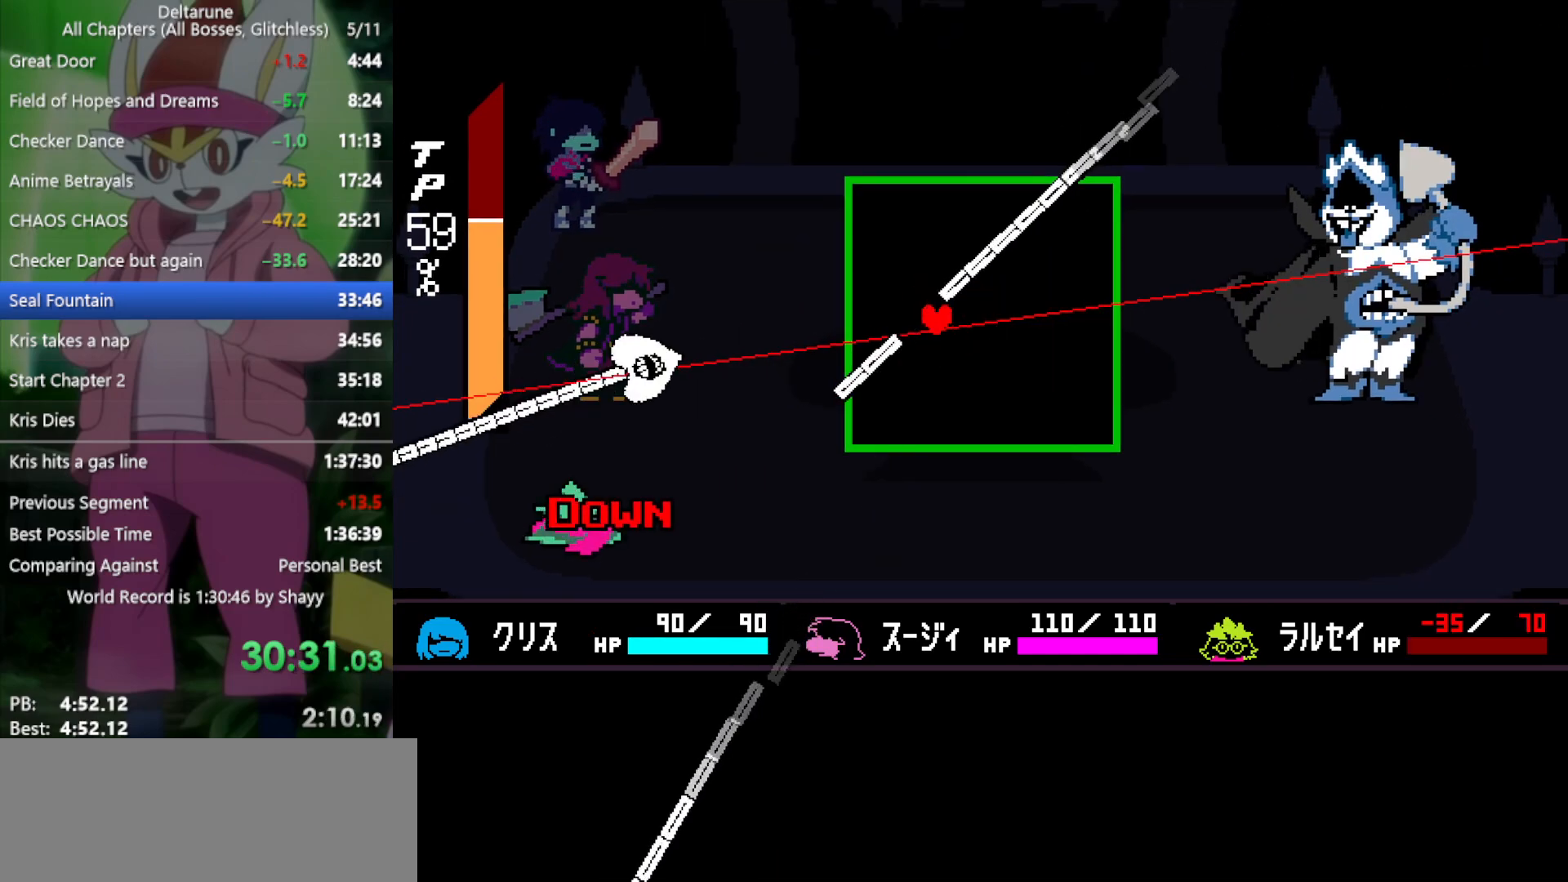
{"keys": ["left"], "events": [[83, "right", "down"], [133, "down", "down"], [267, "down", "up"], [267, "right", "up"], [400, "down", "down"], [450, "down", "up"], [450, "left", "down"]]}
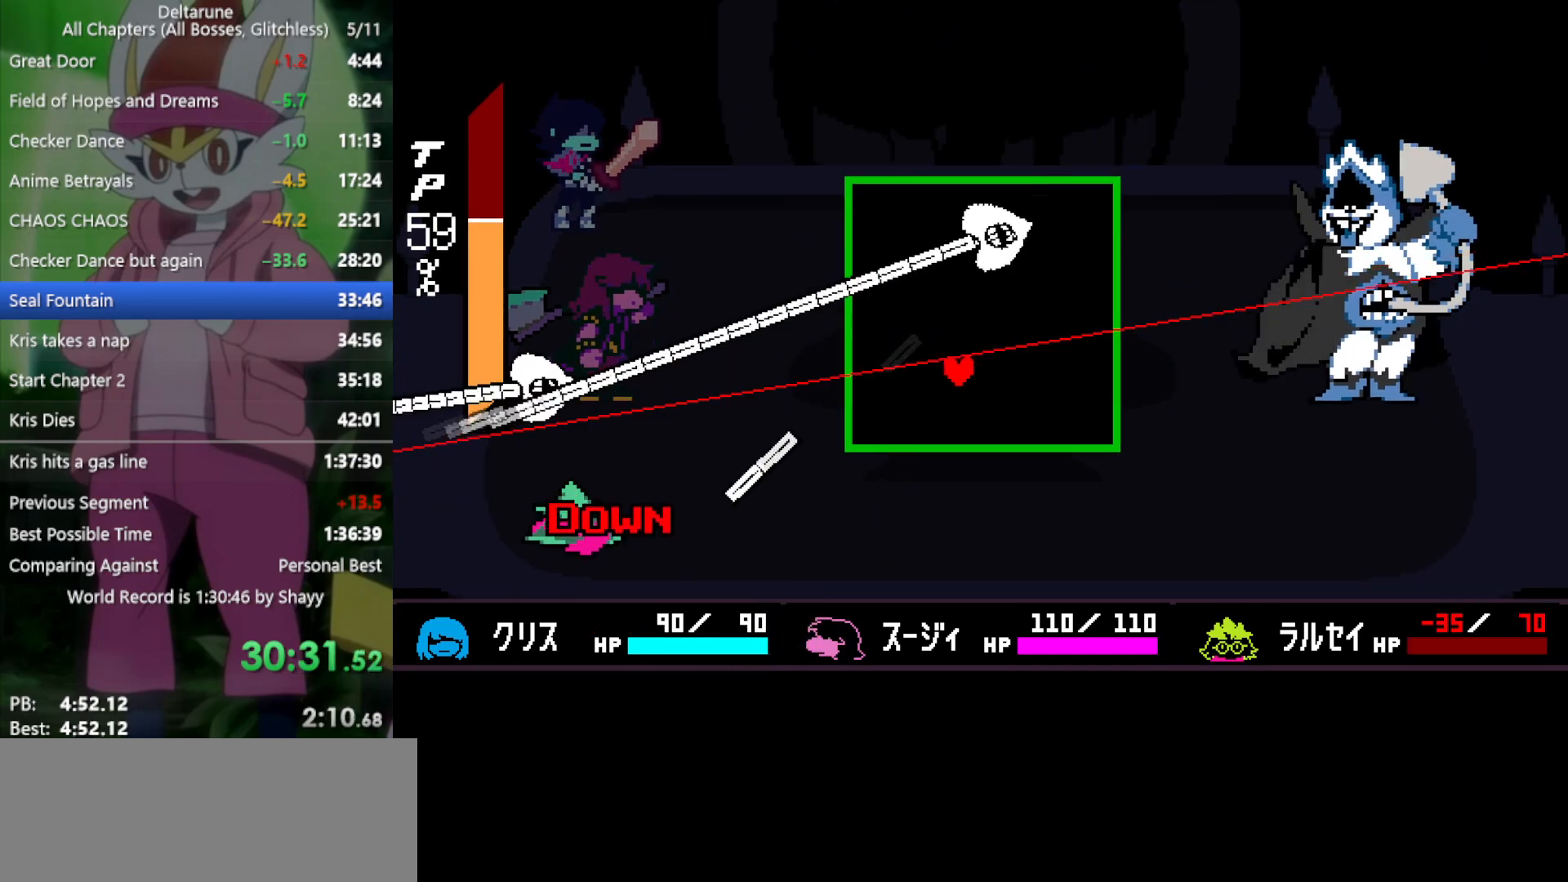
{"keys": [], "events": [[33, "left", "up"], [83, "up", "down"], [183, "right", "down"], [317, "left", "down"], [400, "right", "up"], [400, "up", "up"], [450, "left", "up"]]}
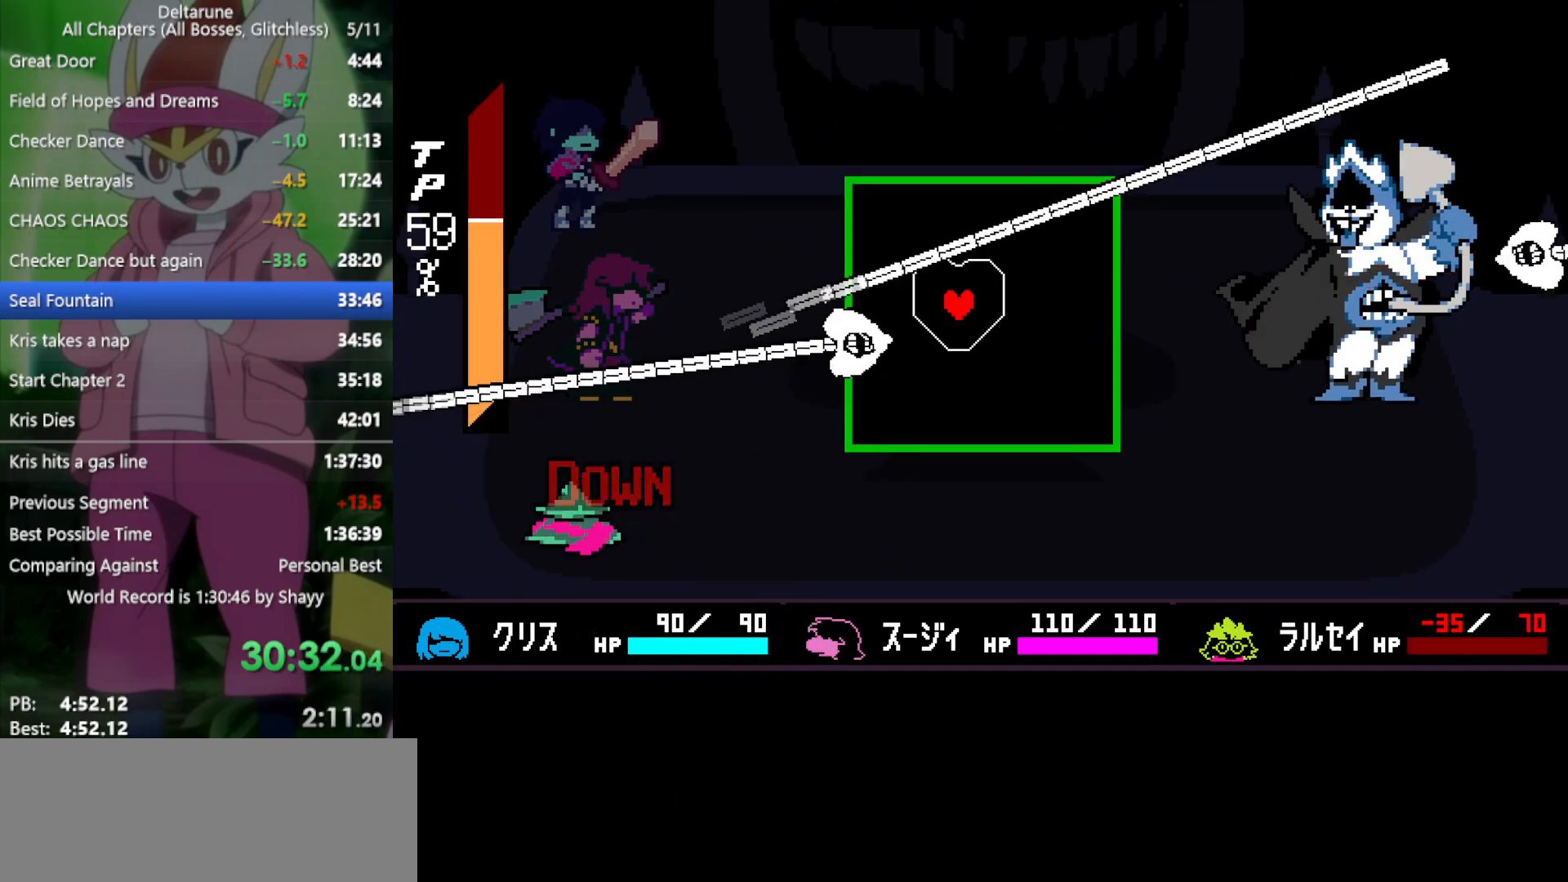
{"keys": ["down"], "events": [[33, "right", "down"], [133, "right", "up"], [183, "up", "down"], [267, "left", "down"], [267, "up", "up"], [367, "left", "up"], [450, "down", "down"]]}
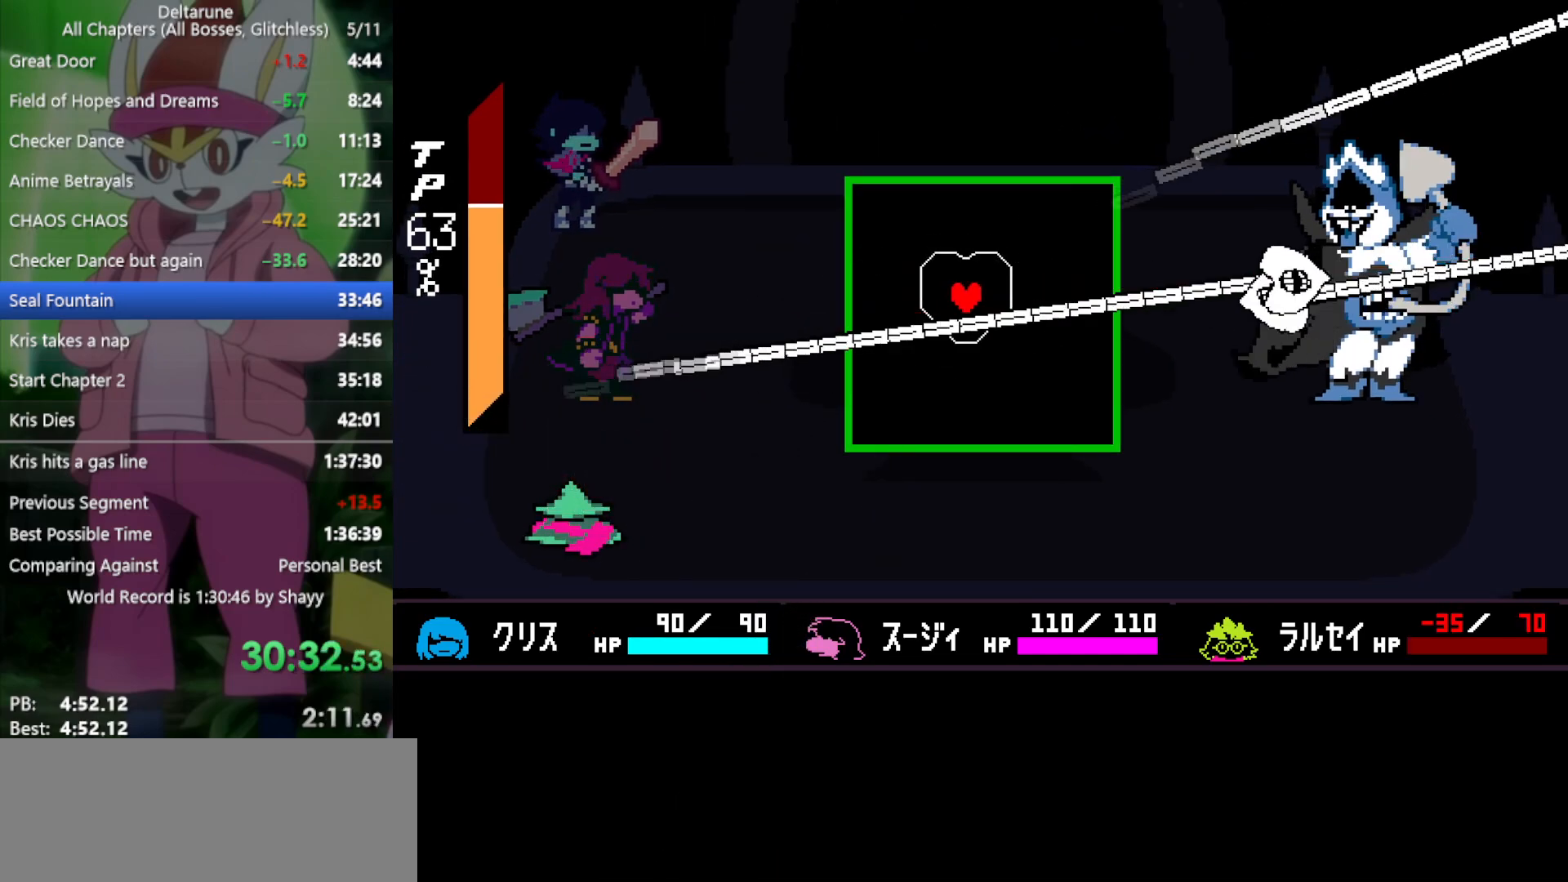
{"keys": [], "events": [[83, "down", "up"], [133, "left", "down"], [233, "up", "down"], [267, "left", "up"], [317, "right", "down"], [417, "right", "up"], [417, "up", "up"]]}
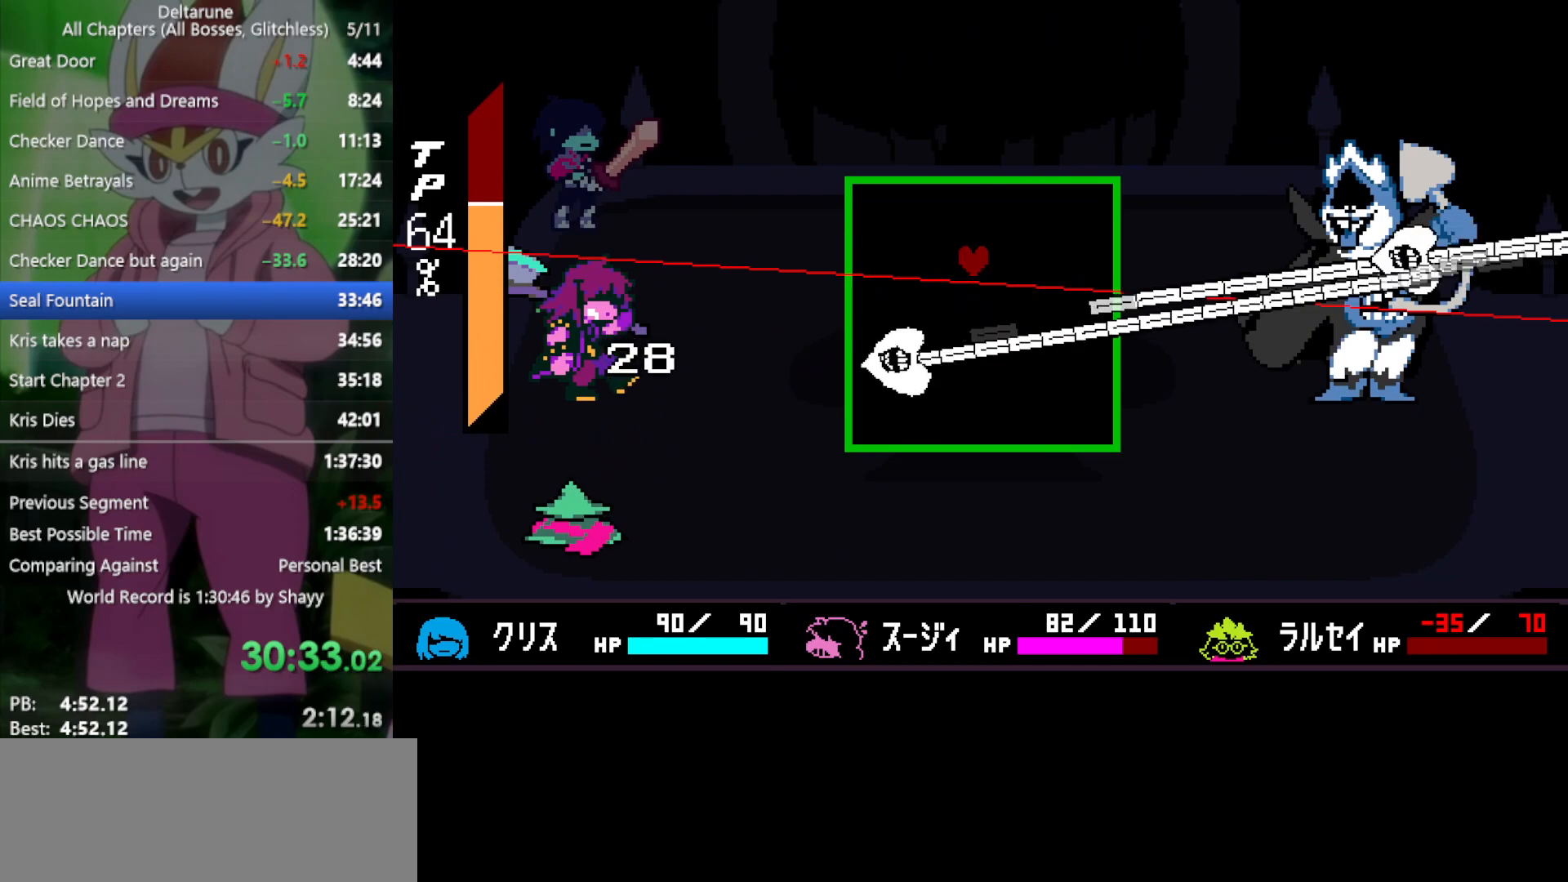
{"keys": ["right"], "events": [[133, "right", "down"], [233, "left", "down"], [233, "right", "up"], [317, "left", "up"], [467, "right", "down"]]}
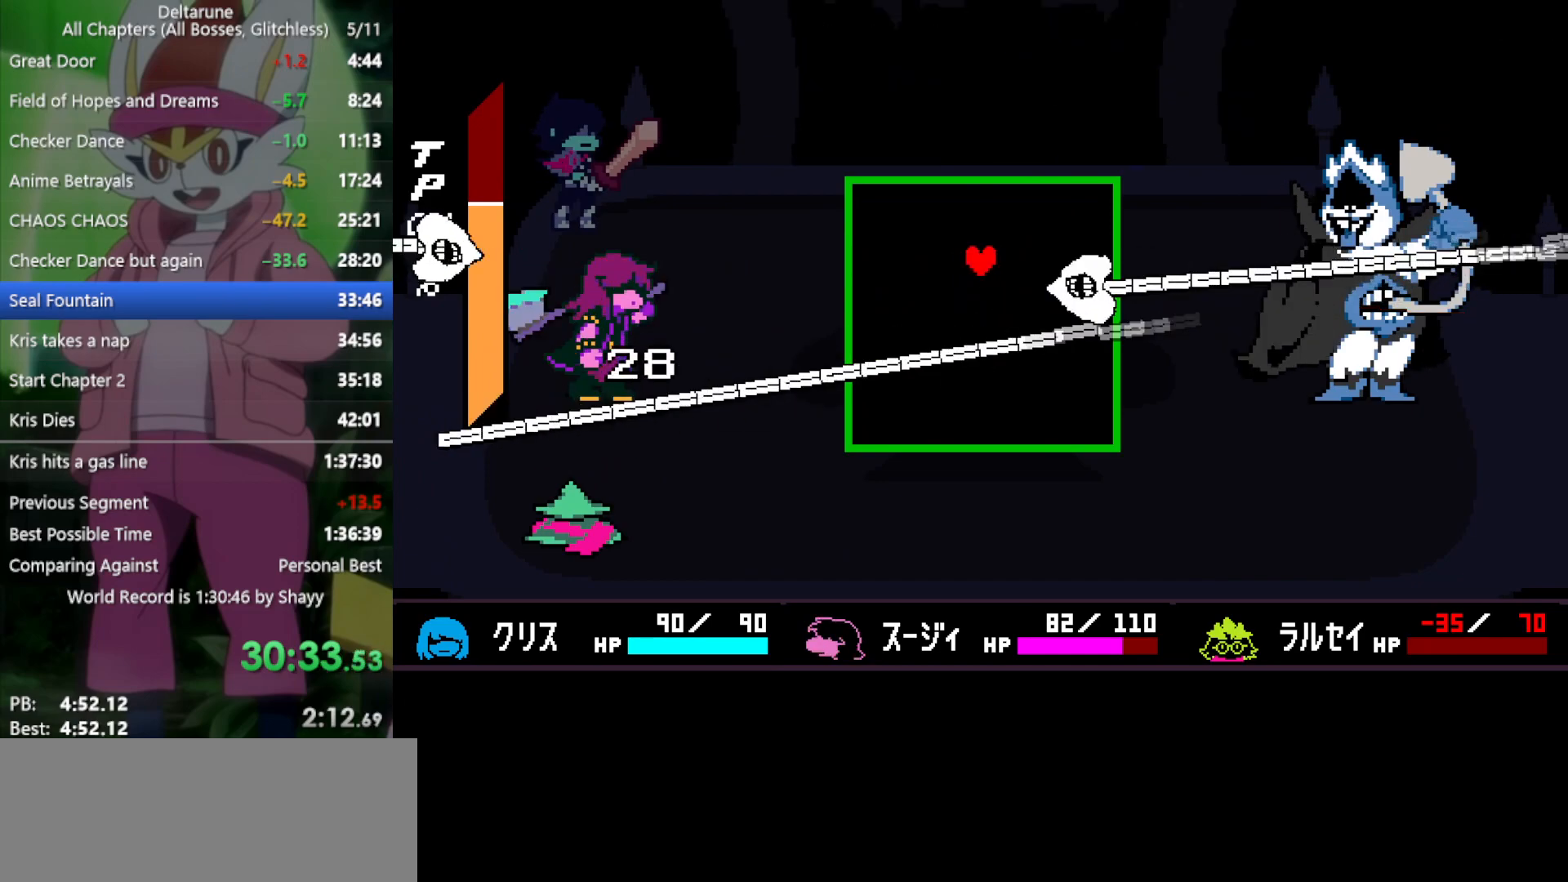
{"keys": [], "events": [[100, "right", "up"], [317, "right", "down"], [367, "down", "down"], [417, "right", "up"], [467, "down", "up"]]}
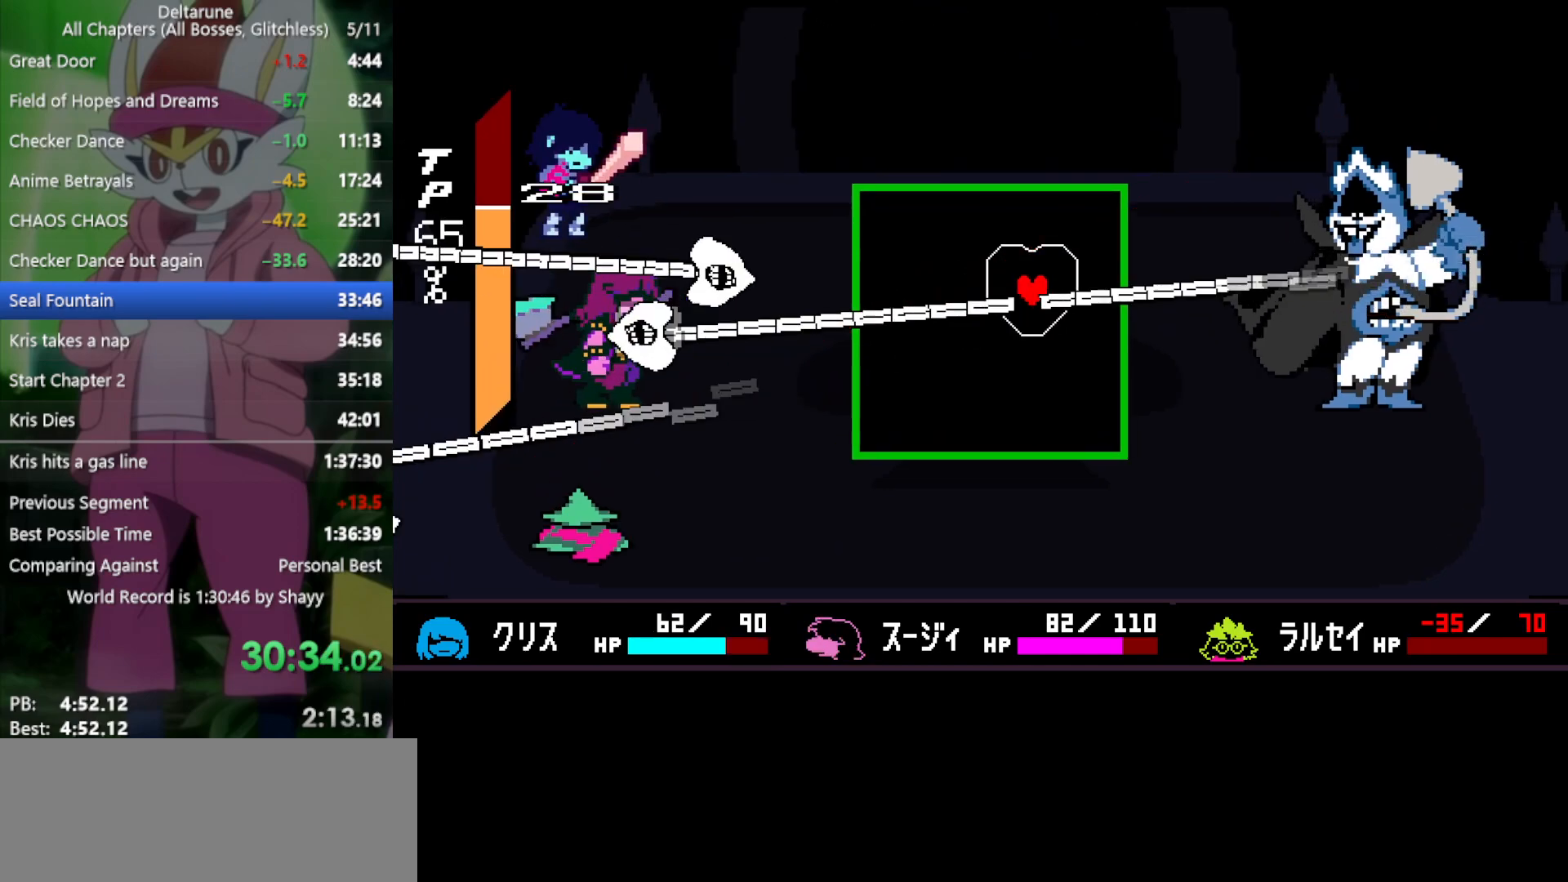
{"keys": ["left"], "events": [[150, "right", "down"], [150, "up", "down"], [367, "left", "down"], [417, "right", "up"], [467, "up", "up"]]}
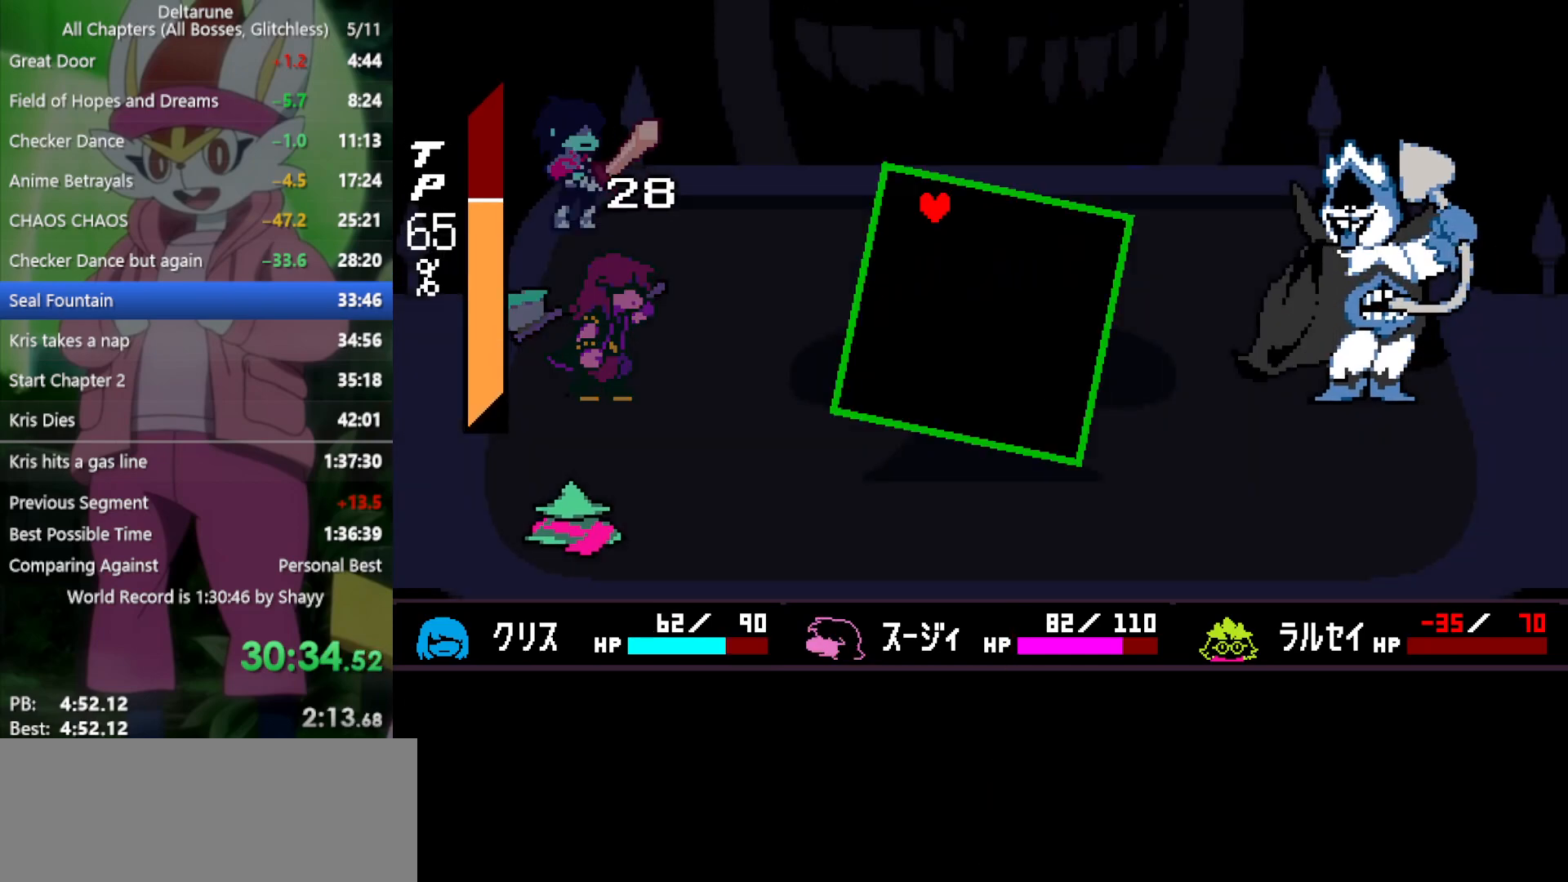
{"keys": ["x"], "events": [[100, "left", "up"], [283, "x", "down"]]}
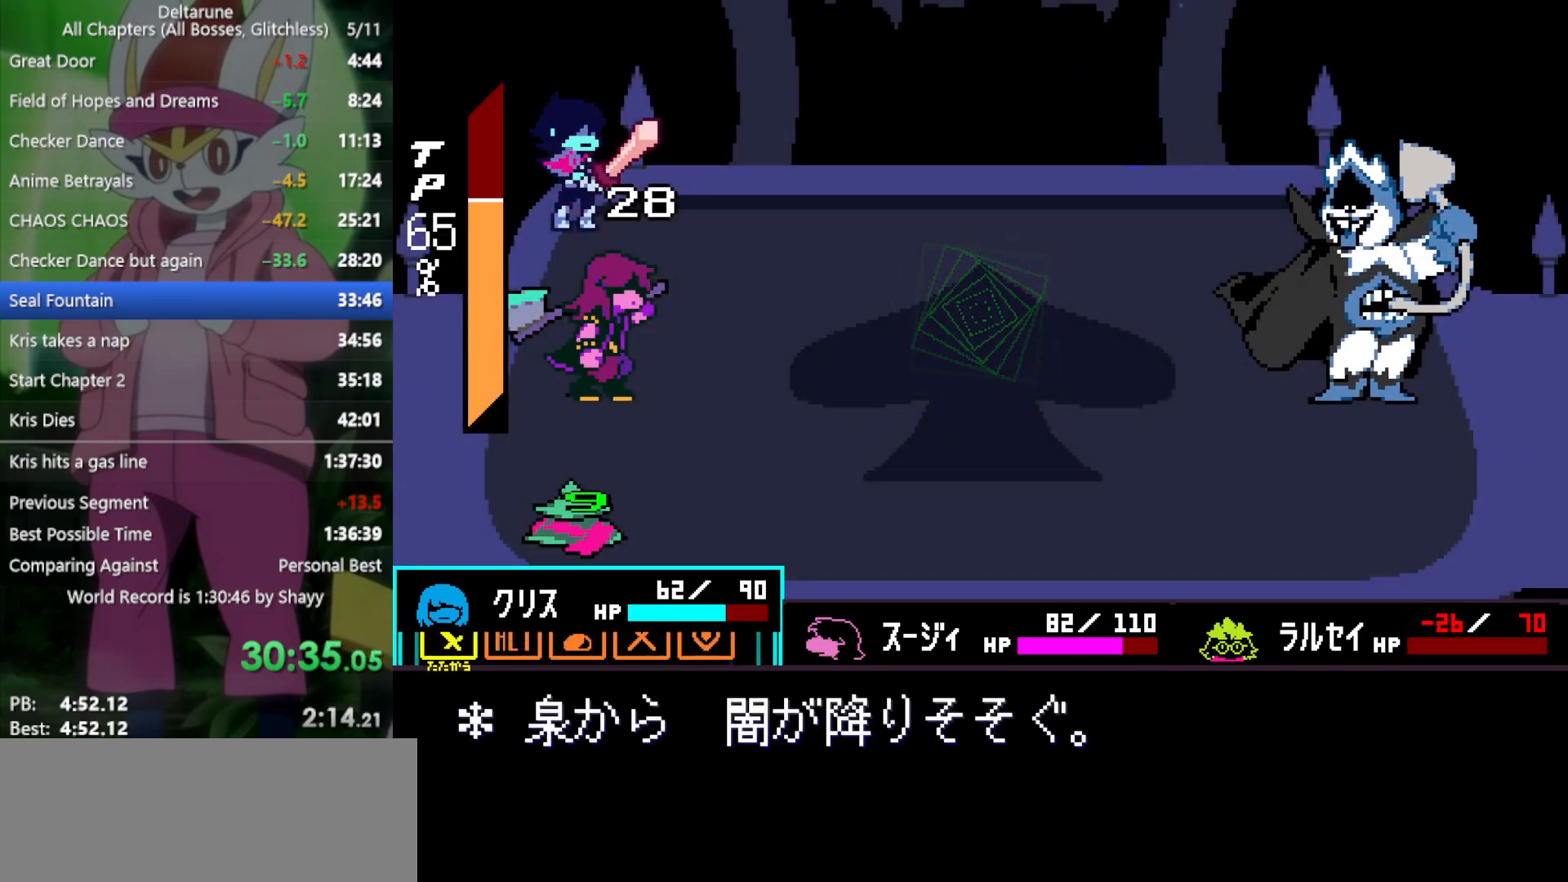
{"keys": ["x", "z"], "events": [[17, "right", "down"], [117, "right", "up"], [117, "z", "down"], [200, "z", "up"], [250, "z", "down"], [333, "z", "up"], [383, "down", "down"], [483, "down", "up"], [483, "z", "down"]]}
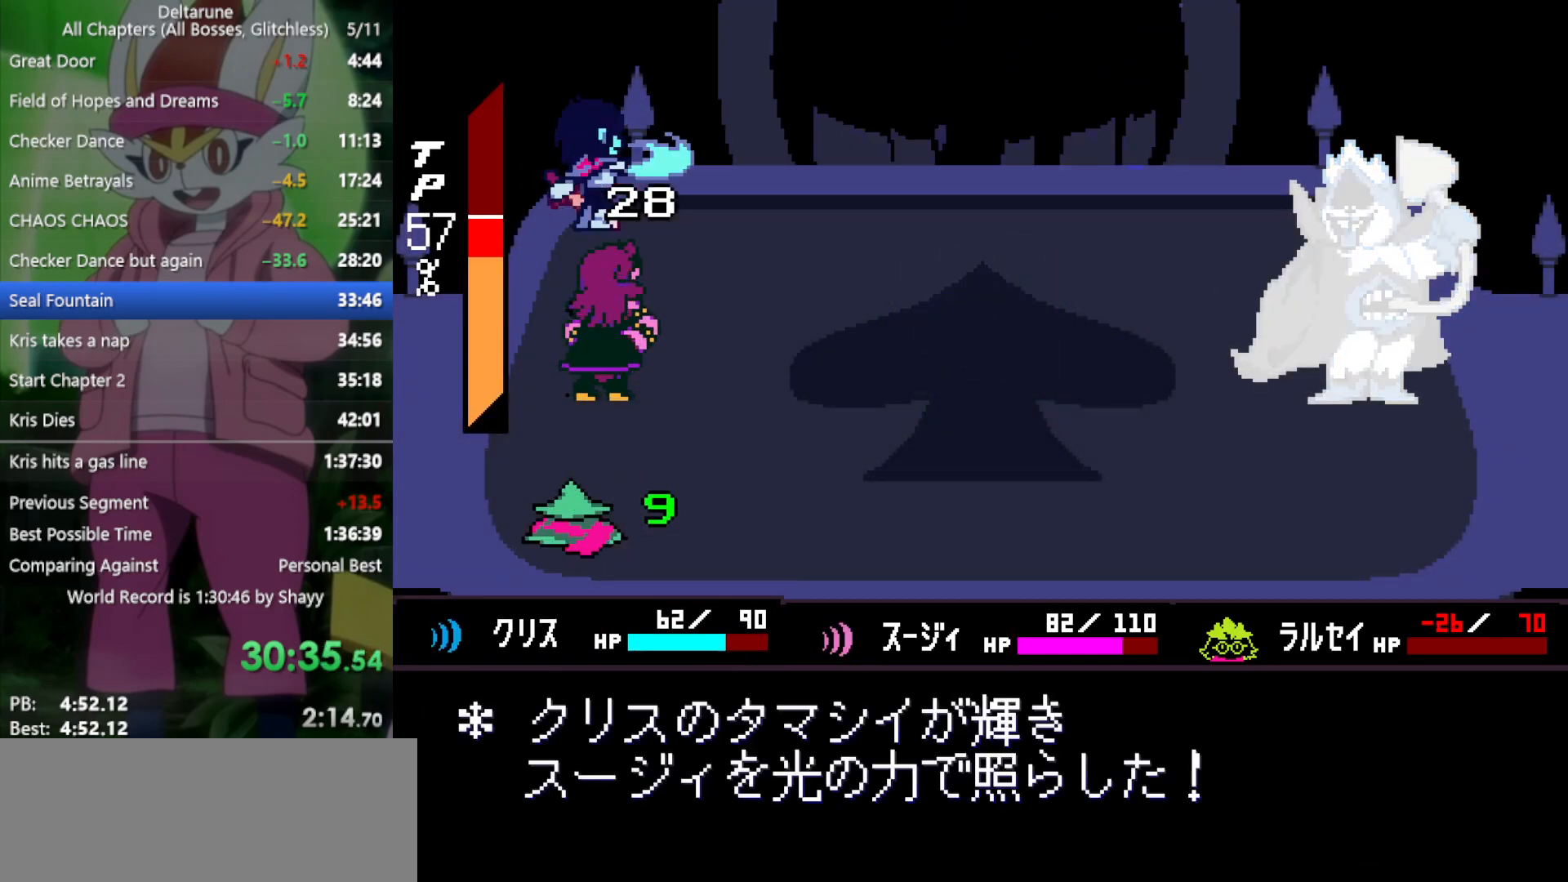
{"keys": ["x"], "events": [[67, "z", "up"], [167, "z", "down"], [200, "z", "up"], [250, "return", "down"], [300, "z", "down"], [350, "return", "up"], [350, "z", "up"], [433, "return", "down"], [433, "z", "down"], [483, "return", "up"], [483, "z", "up"]]}
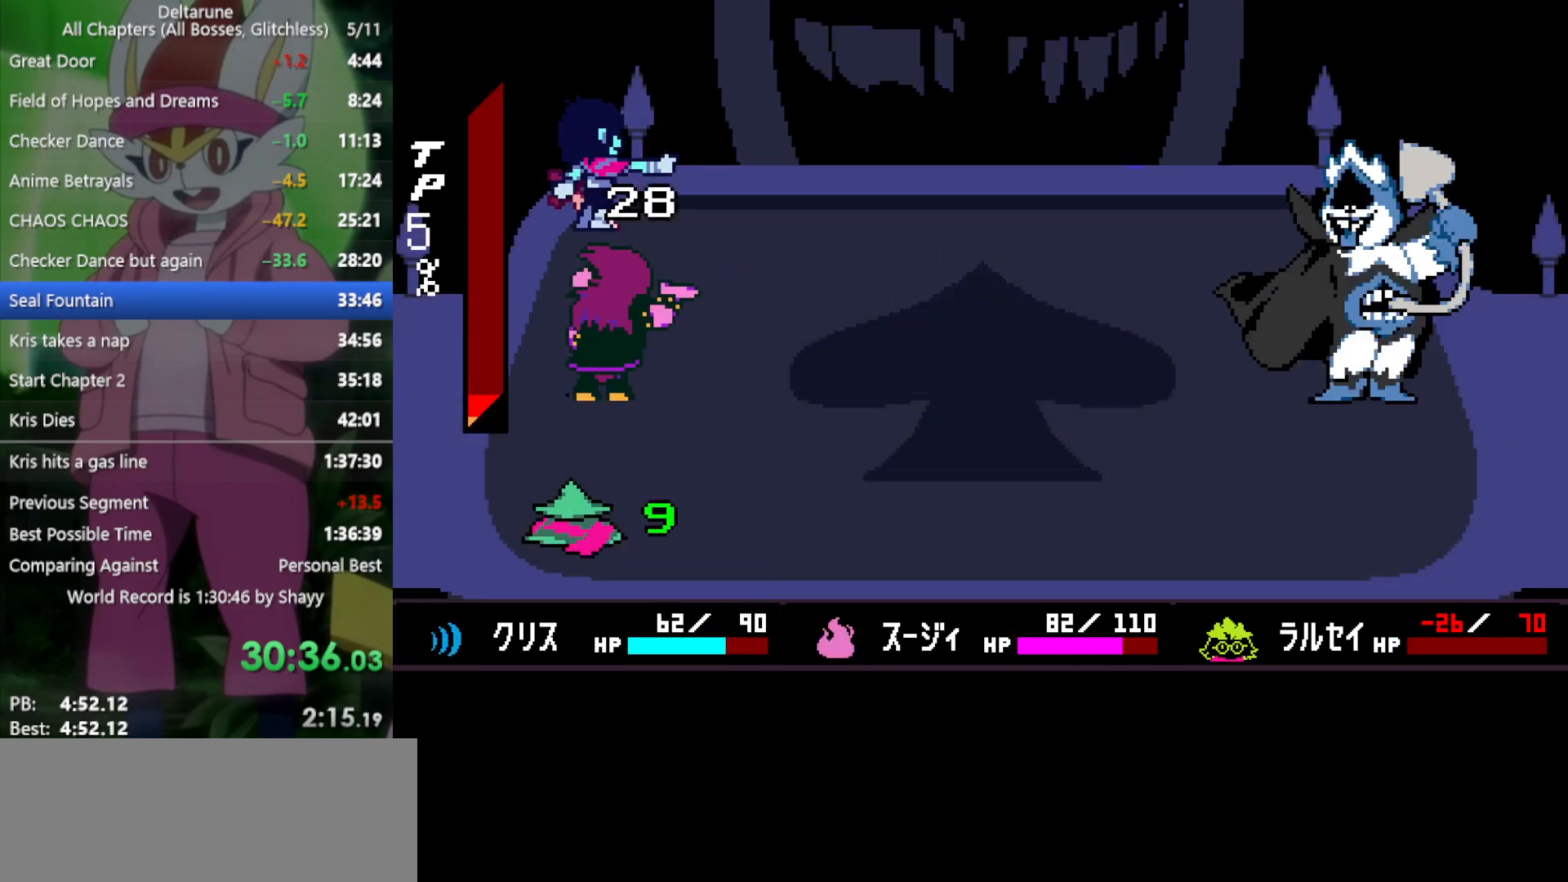
{"keys": ["x"], "events": [[67, "return", "down"], [67, "z", "down"], [117, "return", "up"], [117, "z", "up"], [167, "return", "down"], [167, "z", "down"], [217, "return", "up"], [267, "z", "up"], [300, "return", "down"], [300, "z", "down"], [350, "return", "up"], [350, "z", "up"], [400, "return", "down"], [450, "return", "up"], [450, "z", "down"], [500, "z", "up"]]}
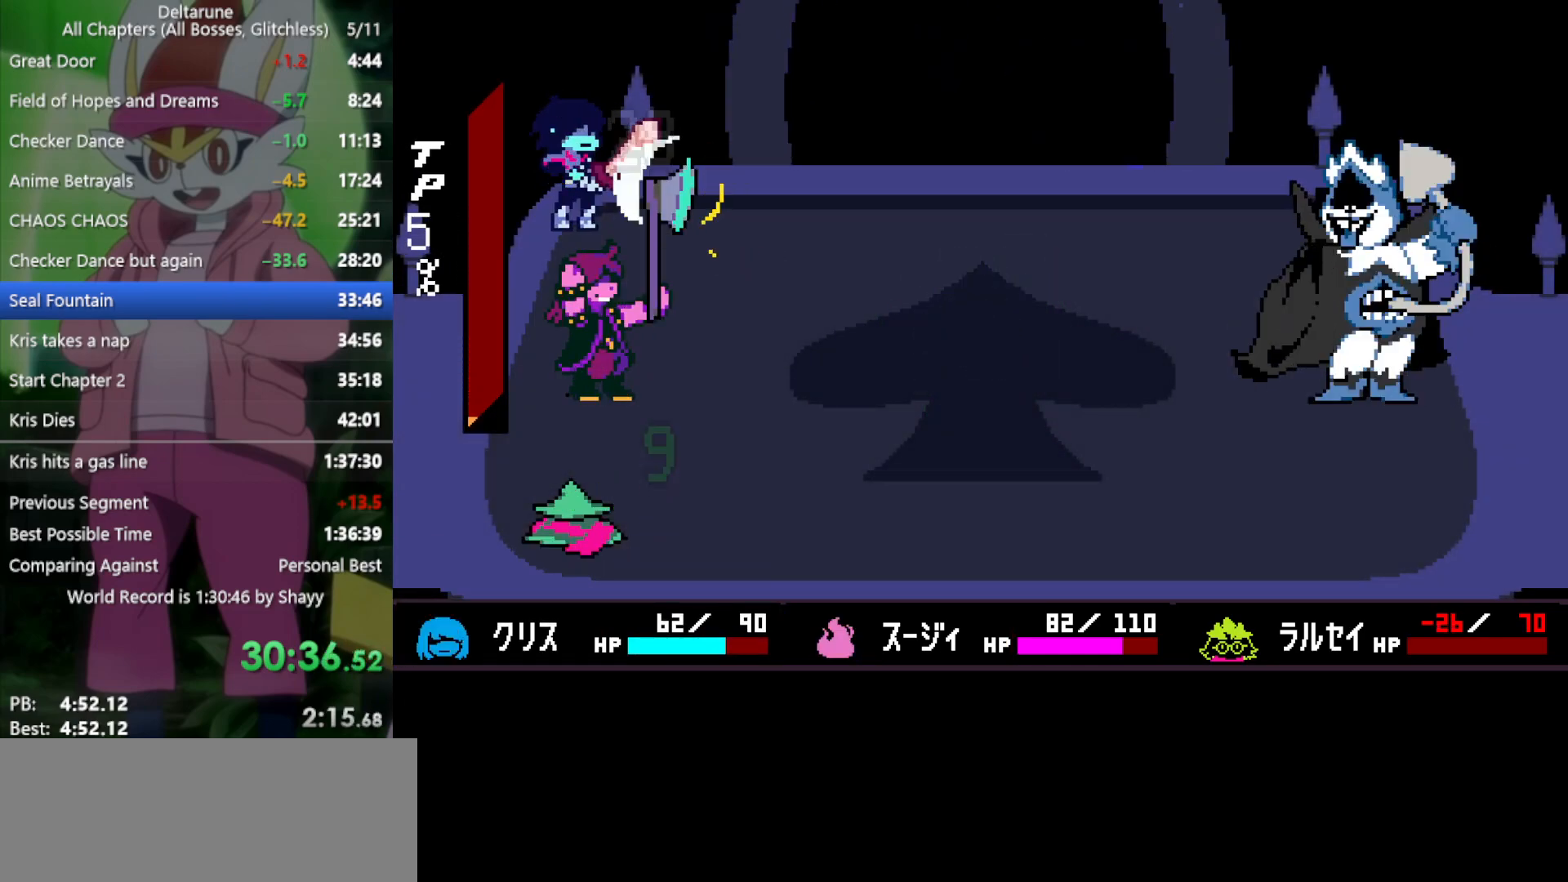
{"keys": ["x"], "events": [[33, "return", "down"], [83, "return", "up"], [83, "z", "down"], [133, "return", "down"], [183, "z", "up"], [217, "return", "up"], [267, "return", "down"], [267, "z", "down"], [317, "z", "up"], [367, "return", "up"], [400, "z", "down"], [450, "return", "down"], [450, "z", "up"], [500, "return", "up"]]}
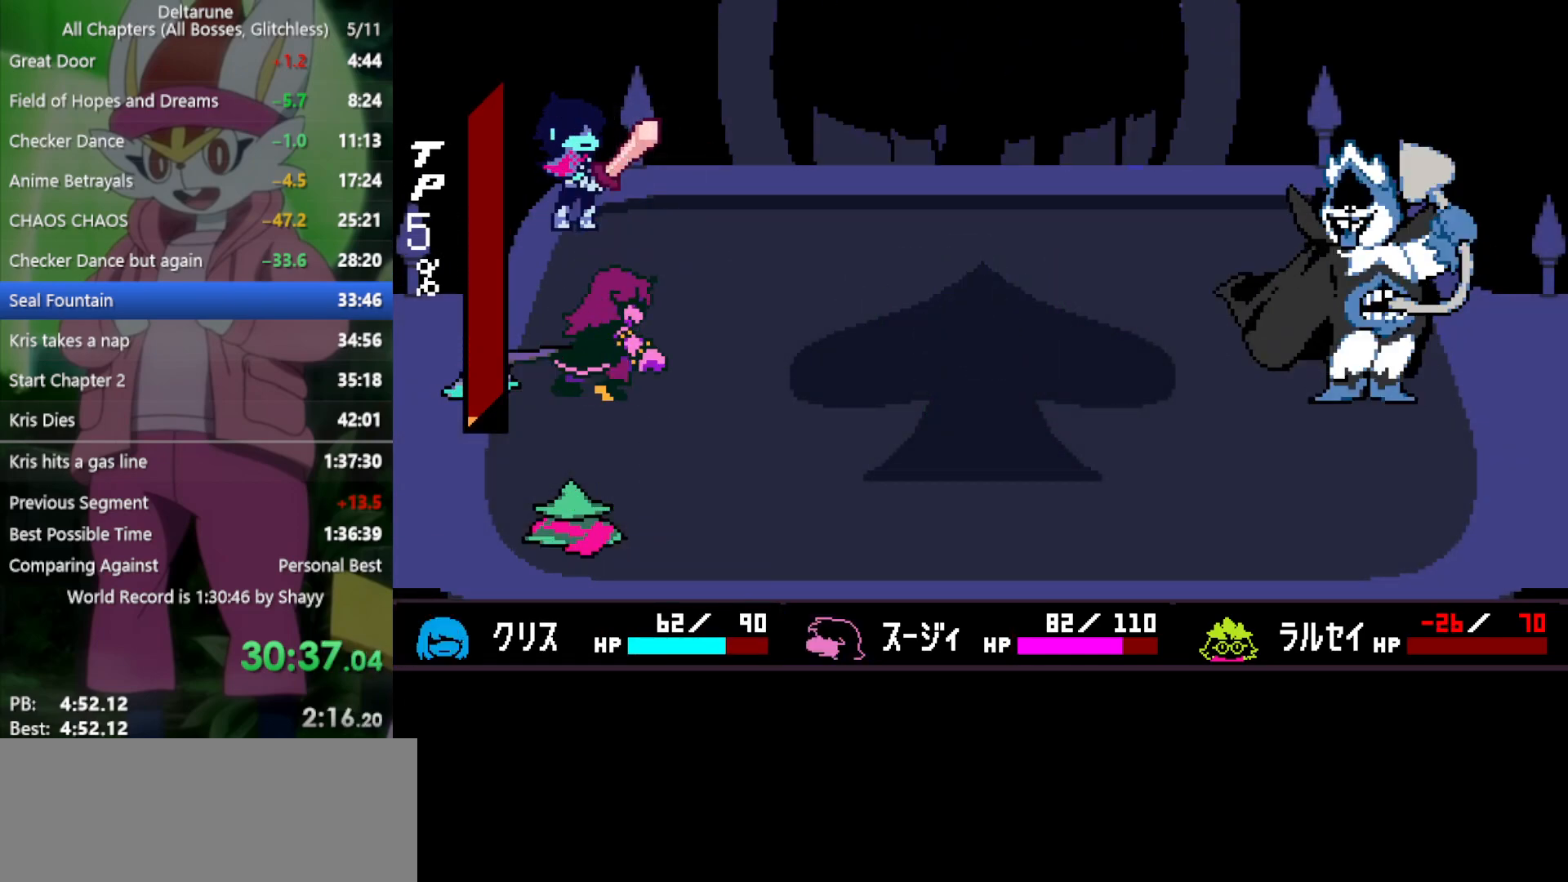
{"keys": ["return", "x", "z"], "events": [[50, "return", "down"], [50, "z", "down"], [83, "return", "up"], [83, "z", "up"], [183, "return", "down"], [183, "z", "down"], [233, "return", "up"], [233, "z", "up"], [317, "return", "down"], [317, "z", "down"], [417, "return", "up"], [417, "z", "up"], [500, "return", "down"], [500, "z", "down"]]}
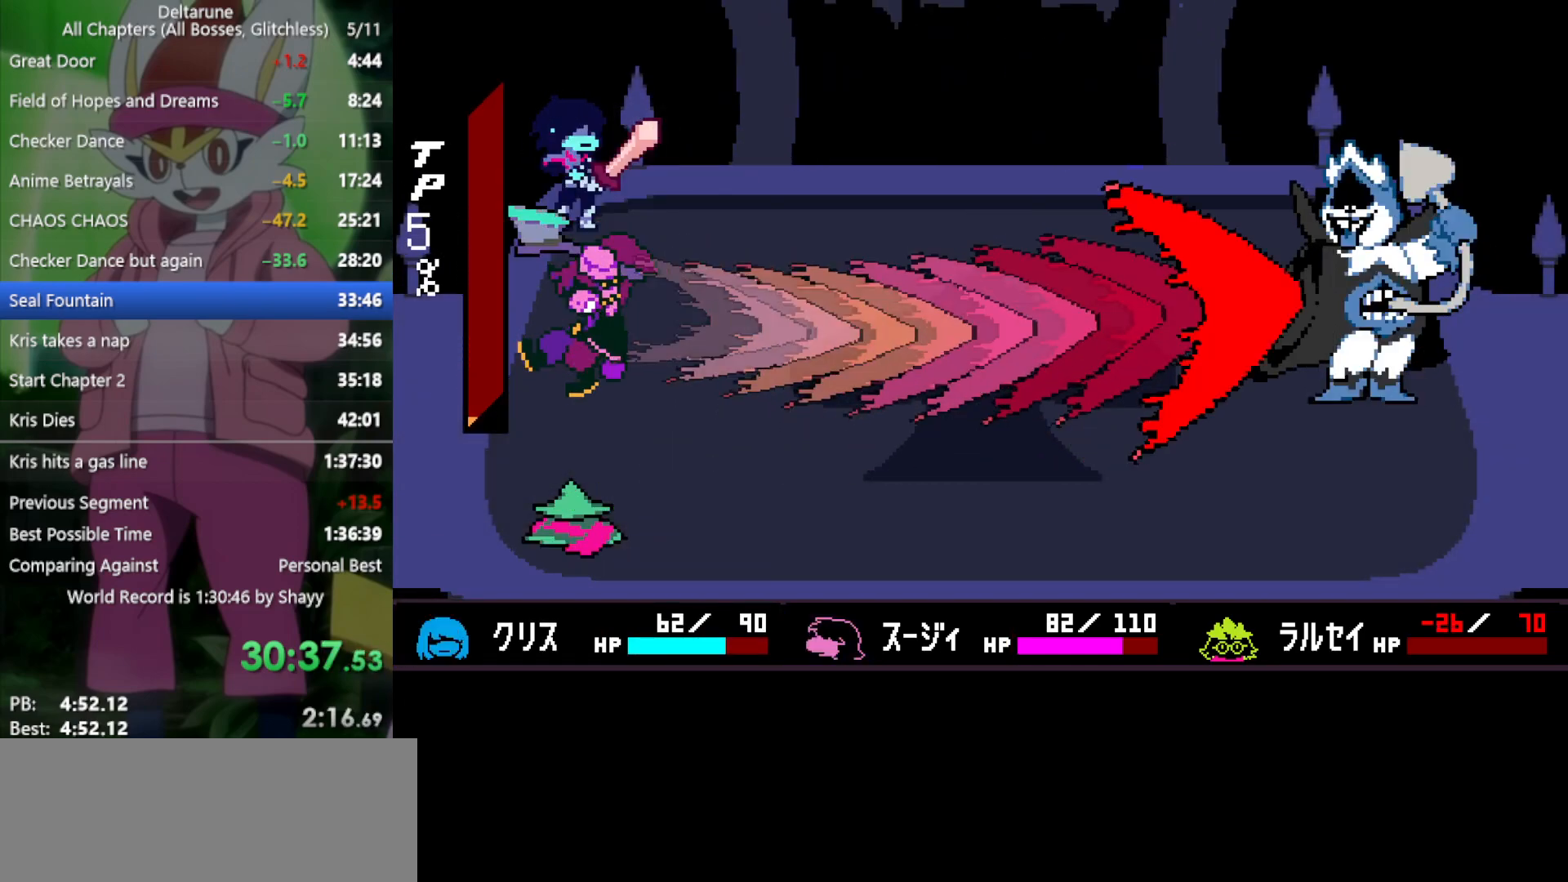
{"keys": ["x"], "events": [[50, "return", "up"], [50, "z", "up"], [133, "return", "down"], [133, "z", "down"], [183, "return", "up"], [233, "z", "up"], [283, "return", "down"], [283, "z", "down"], [317, "return", "up"], [367, "z", "up"], [417, "return", "down"], [467, "return", "up"], [467, "z", "down"], [500, "z", "up"]]}
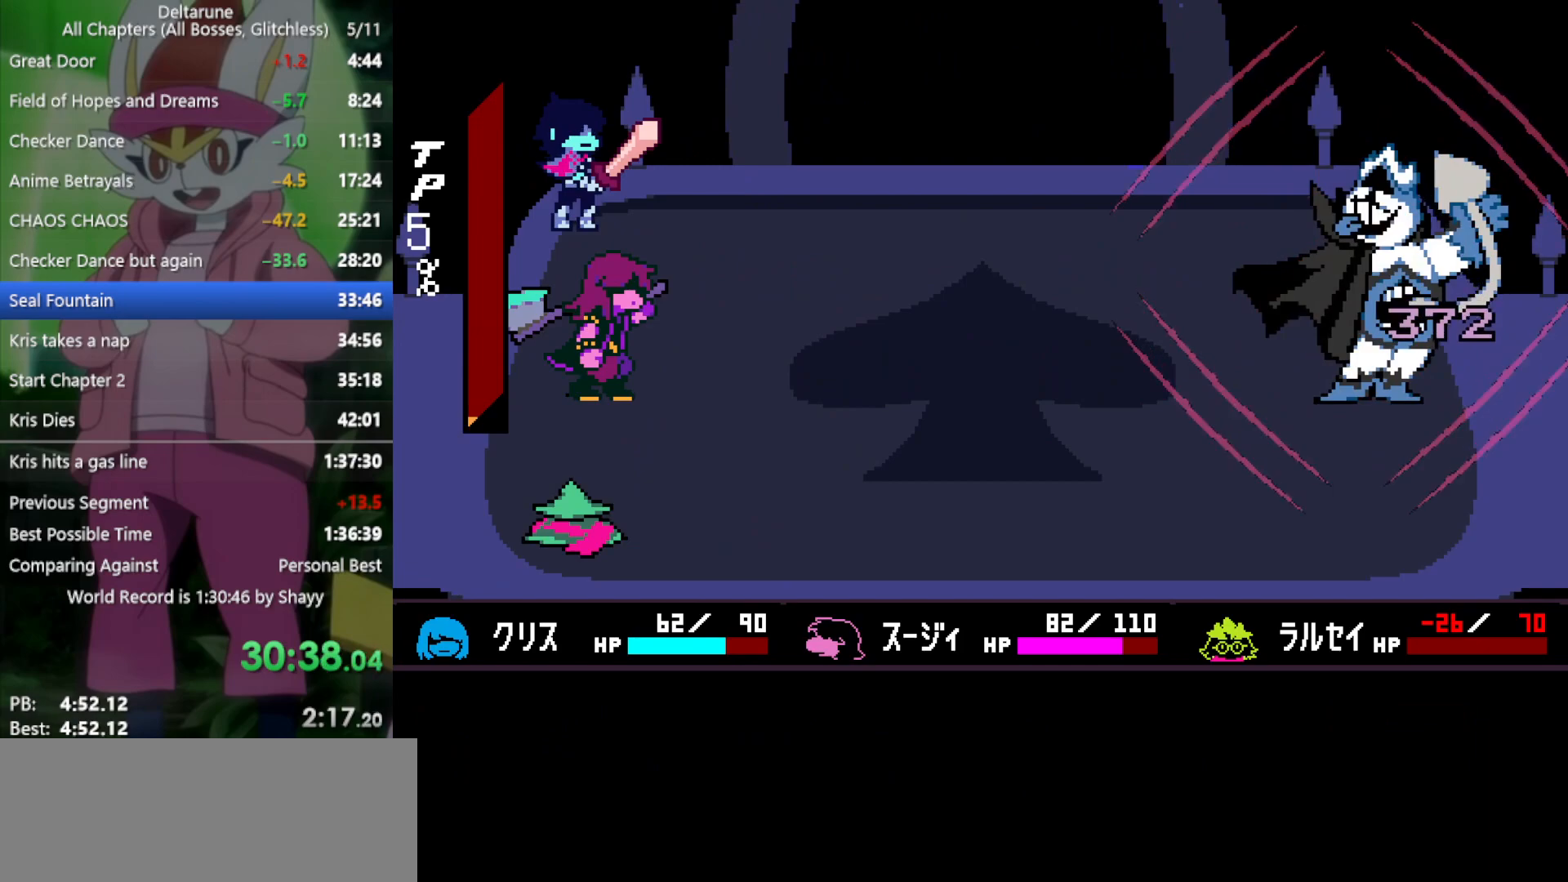
{"keys": ["return", "x"], "events": [[50, "return", "down"], [100, "return", "up"], [100, "z", "down"], [183, "return", "down"], [183, "z", "up"], [233, "return", "up"], [233, "z", "down"], [333, "return", "down"], [333, "z", "up"], [383, "return", "up"], [417, "z", "down"], [467, "return", "down"], [467, "z", "up"]]}
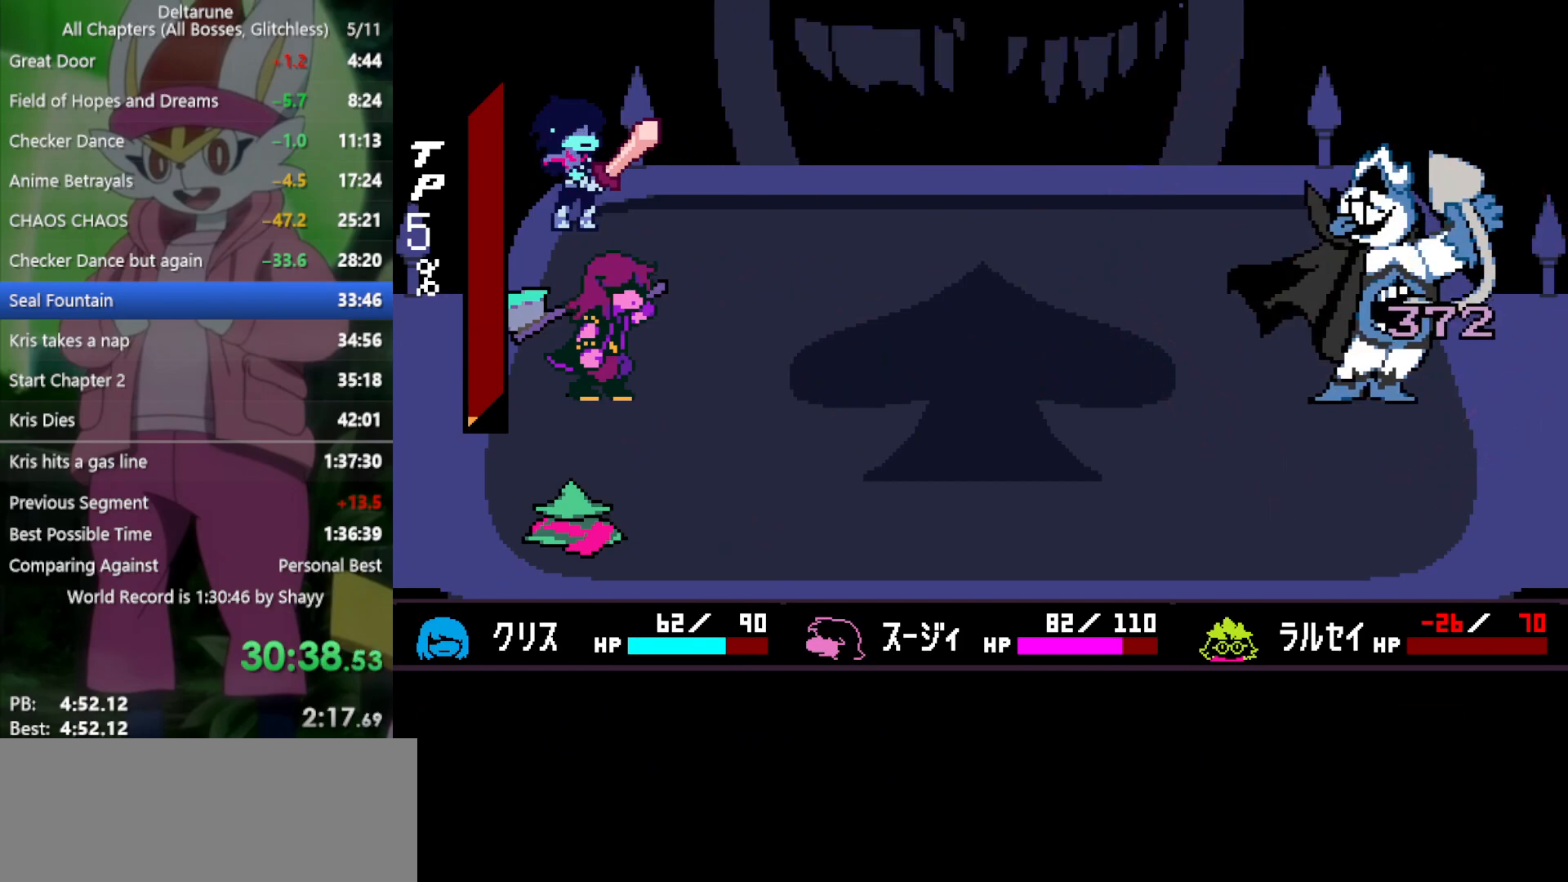
{"keys": ["return", "x"], "events": [[17, "return", "up"], [67, "return", "down"], [67, "z", "down"], [150, "return", "up"], [150, "z", "up"], [250, "return", "down"], [250, "z", "down"], [283, "return", "up"], [283, "z", "up"], [333, "return", "down"], [383, "z", "down"], [433, "return", "up"], [467, "return", "down"], [467, "z", "up"]]}
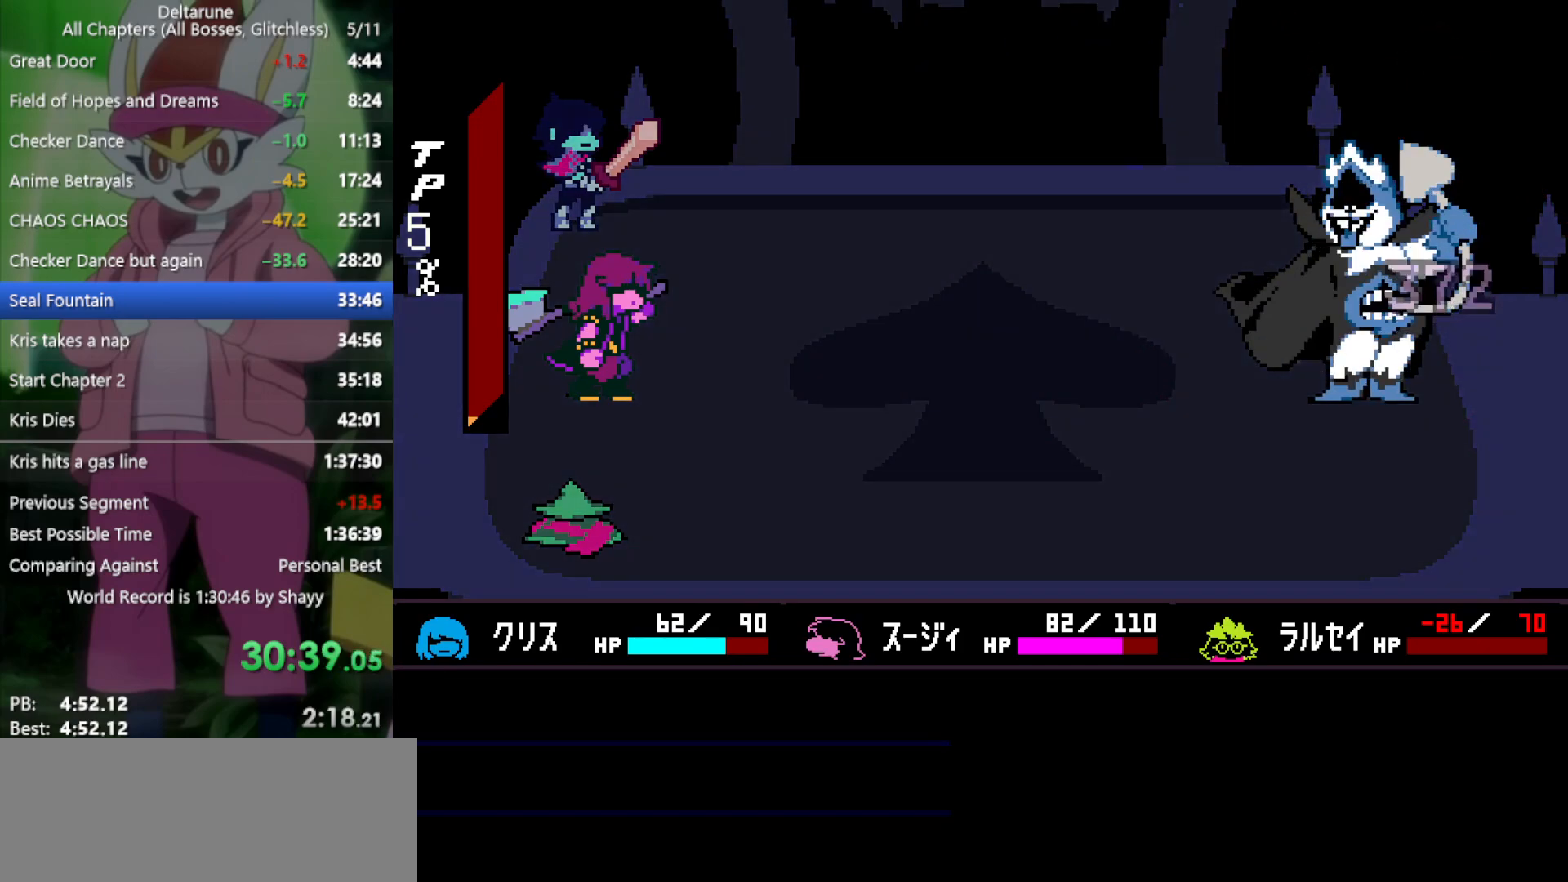
{"keys": ["x"], "events": [[17, "z", "down"], [67, "return", "up"], [117, "return", "down"], [117, "z", "up"], [200, "return", "up"], [200, "z", "down"], [250, "return", "down"], [300, "return", "up"], [300, "z", "up"], [333, "z", "down"], [383, "return", "down"], [433, "return", "up"], [433, "z", "up"]]}
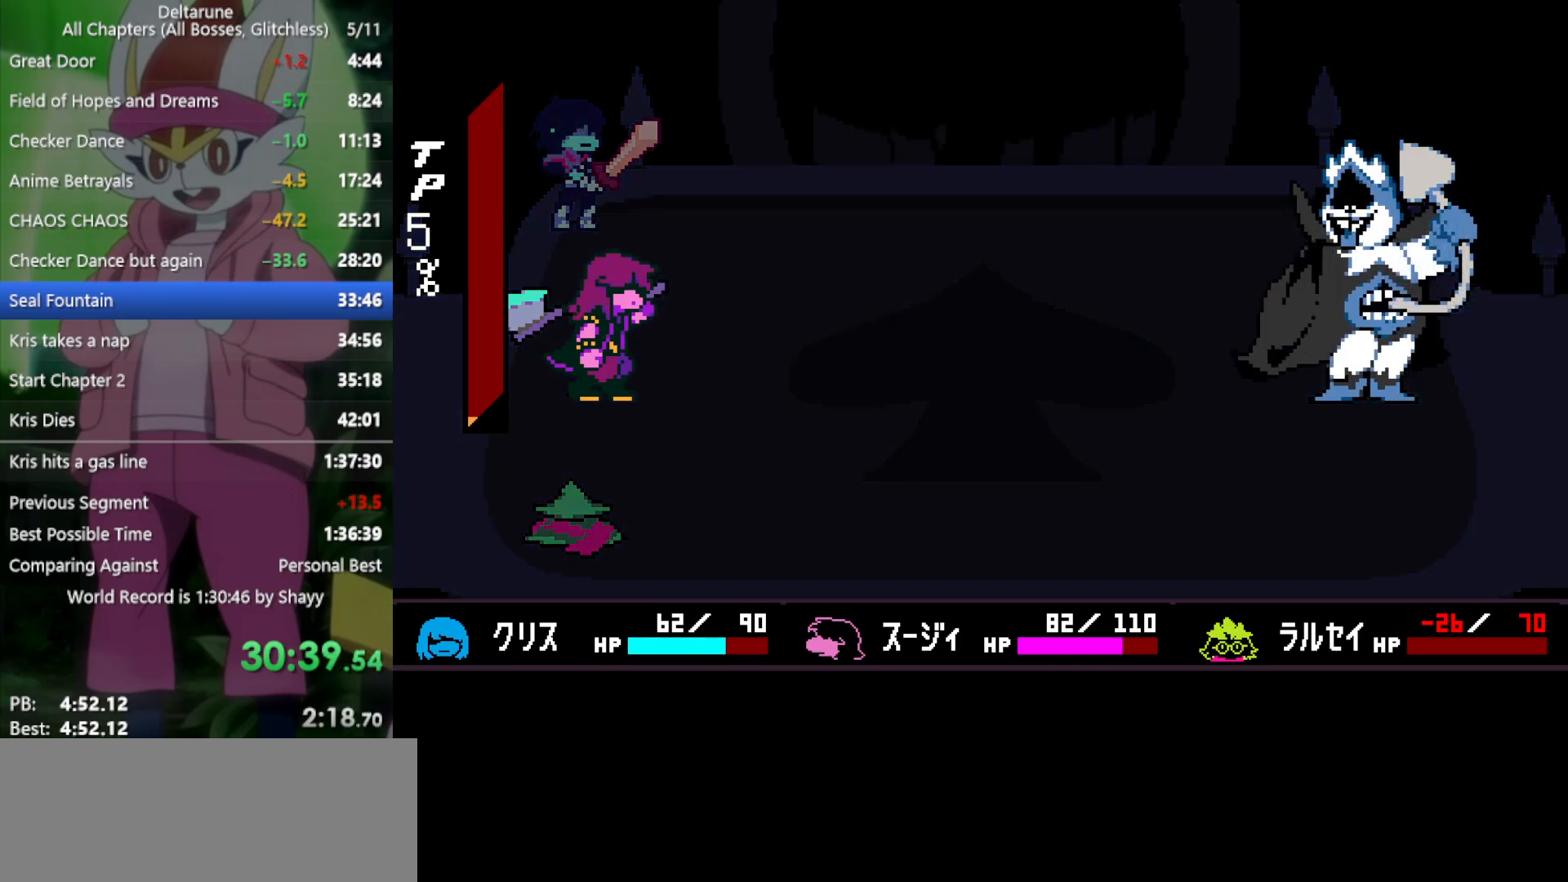
{"keys": ["x"], "events": [[17, "return", "down"], [17, "z", "down"], [67, "return", "up"], [117, "z", "up"], [167, "return", "down"], [200, "return", "up"], [200, "z", "down"], [300, "z", "up"], [383, "z", "down"], [483, "z", "up"]]}
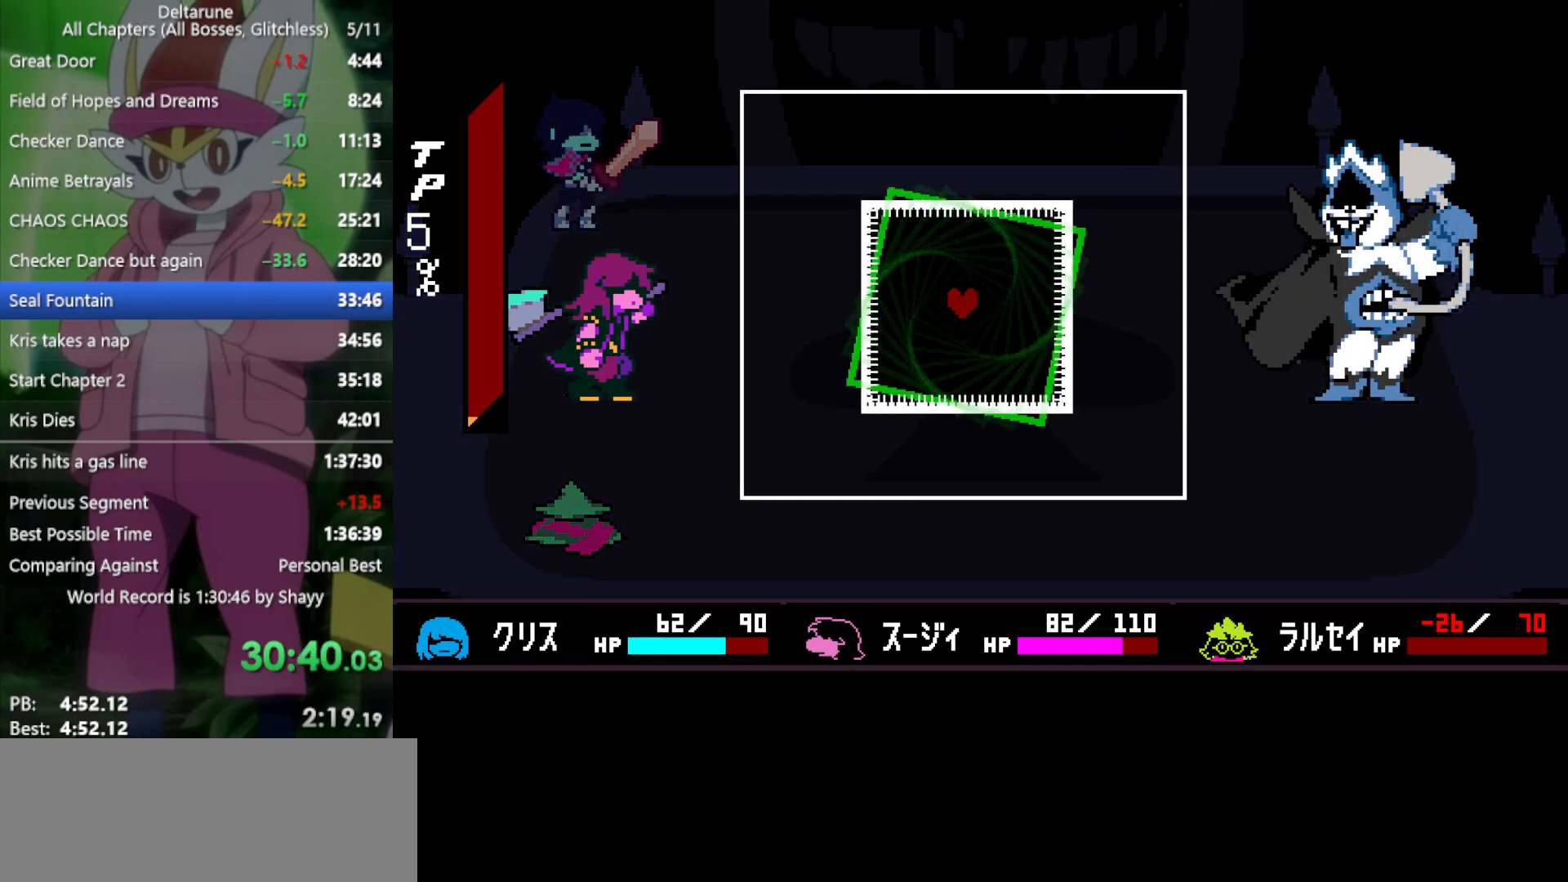
{"keys": [], "events": [[33, "x", "up"]]}
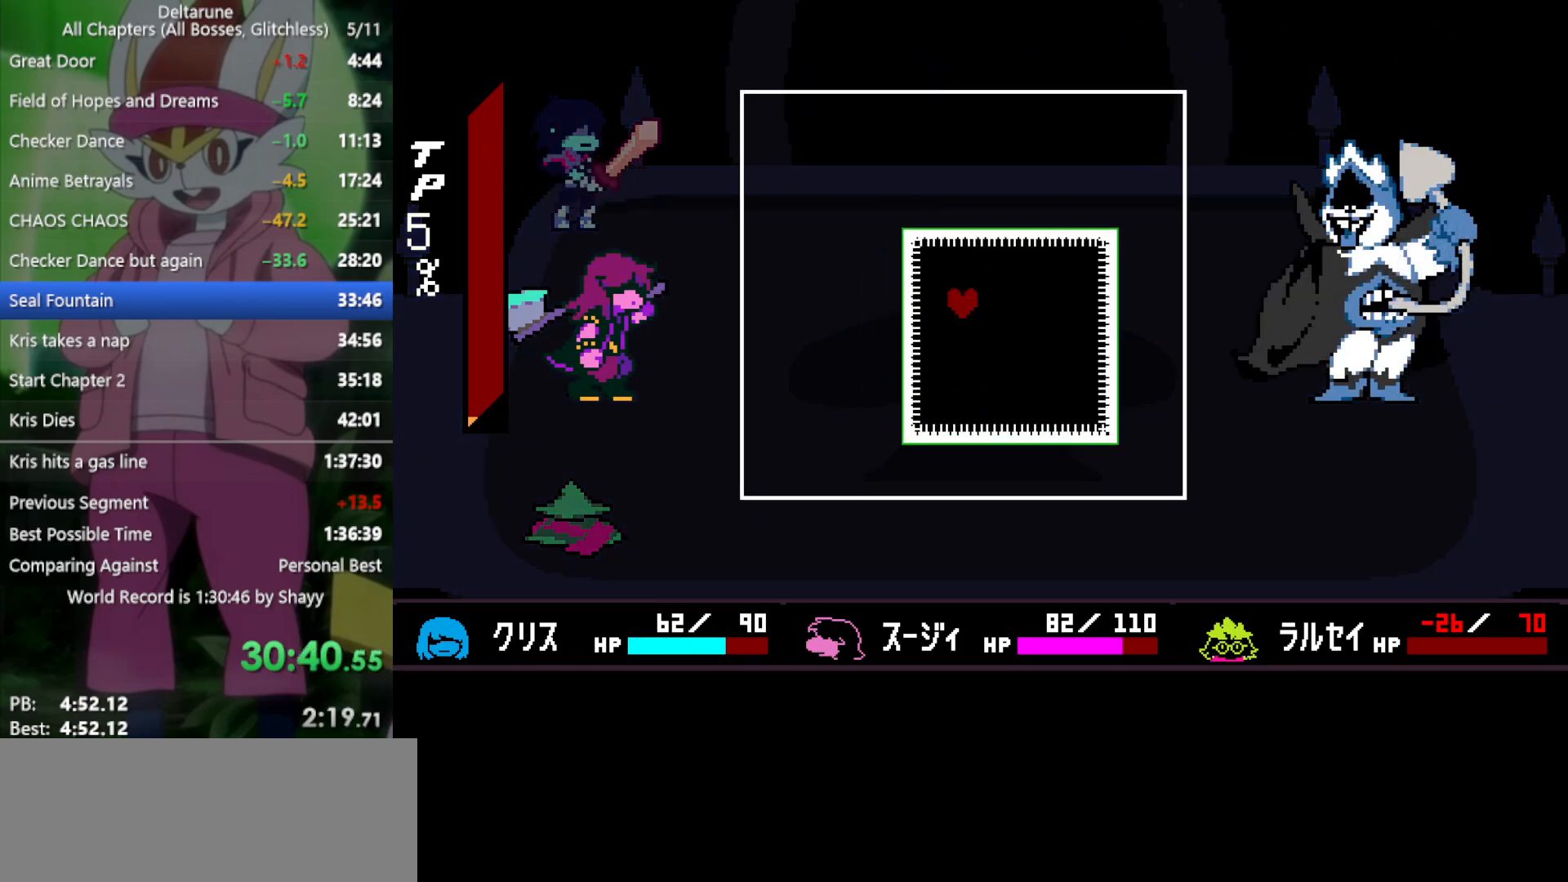
{"keys": ["down", "right"], "events": [[117, "right", "down"], [167, "down", "down"]]}